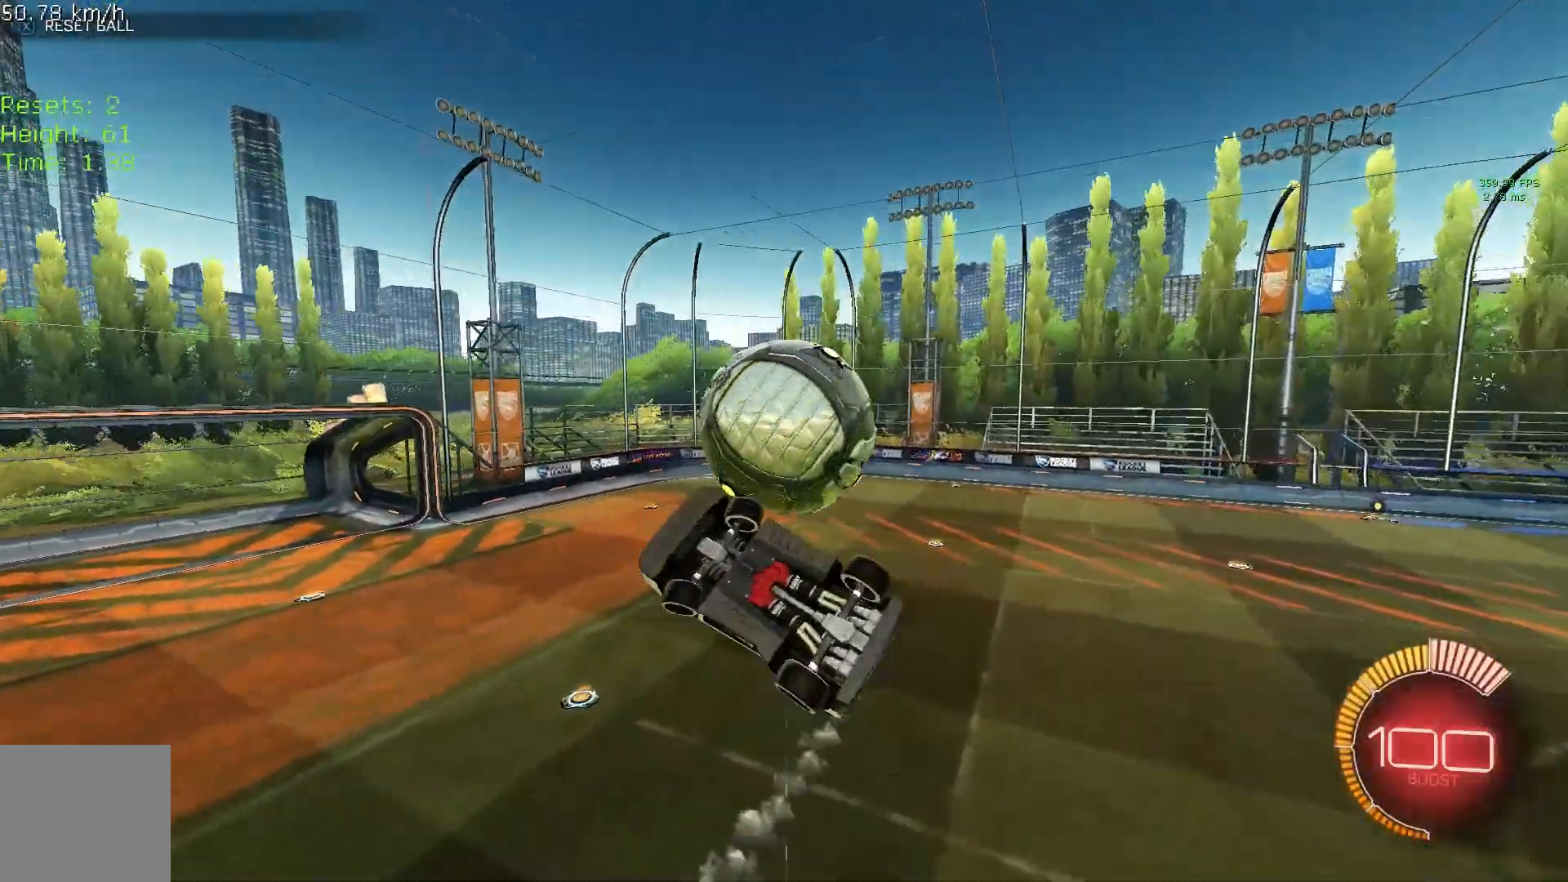
Gameplay with a controller (Xbox layout); each line is a JSON object with the inputs held at the frame after it. "events" lists button and stick changes between this image and that frame as [ms after this image, input, new state], when the widget could be followed in between. Not read: DPAD_DOWN DPAD_LEFT DPAD_RIGHT DPAD_UP L3 R3 SELECT START right_stick.
{"buttons": ["R2"], "left_stick": "up", "events": [[42, "R1", "up"], [292, "R1", "down"], [375, "left_stick", "center"], [458, "R1", "up"], [458, "left_stick", "up"]]}
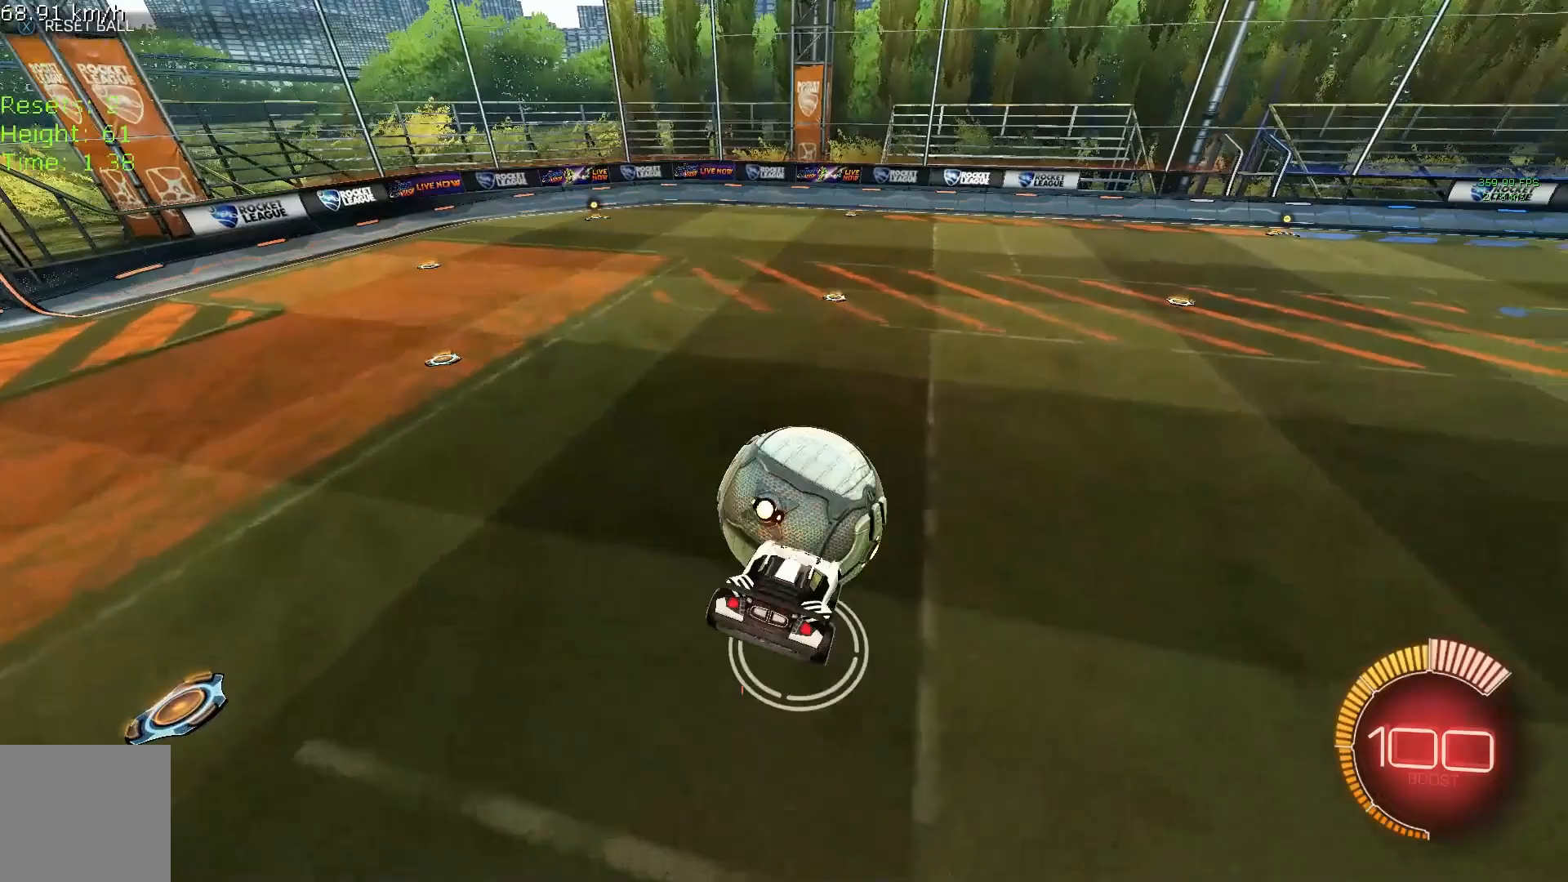
{"buttons": ["B", "R2"], "left_stick": "down-left", "events": [[83, "A", "down"], [208, "A", "up"], [417, "left_stick", "down-left"], [458, "B", "down"]]}
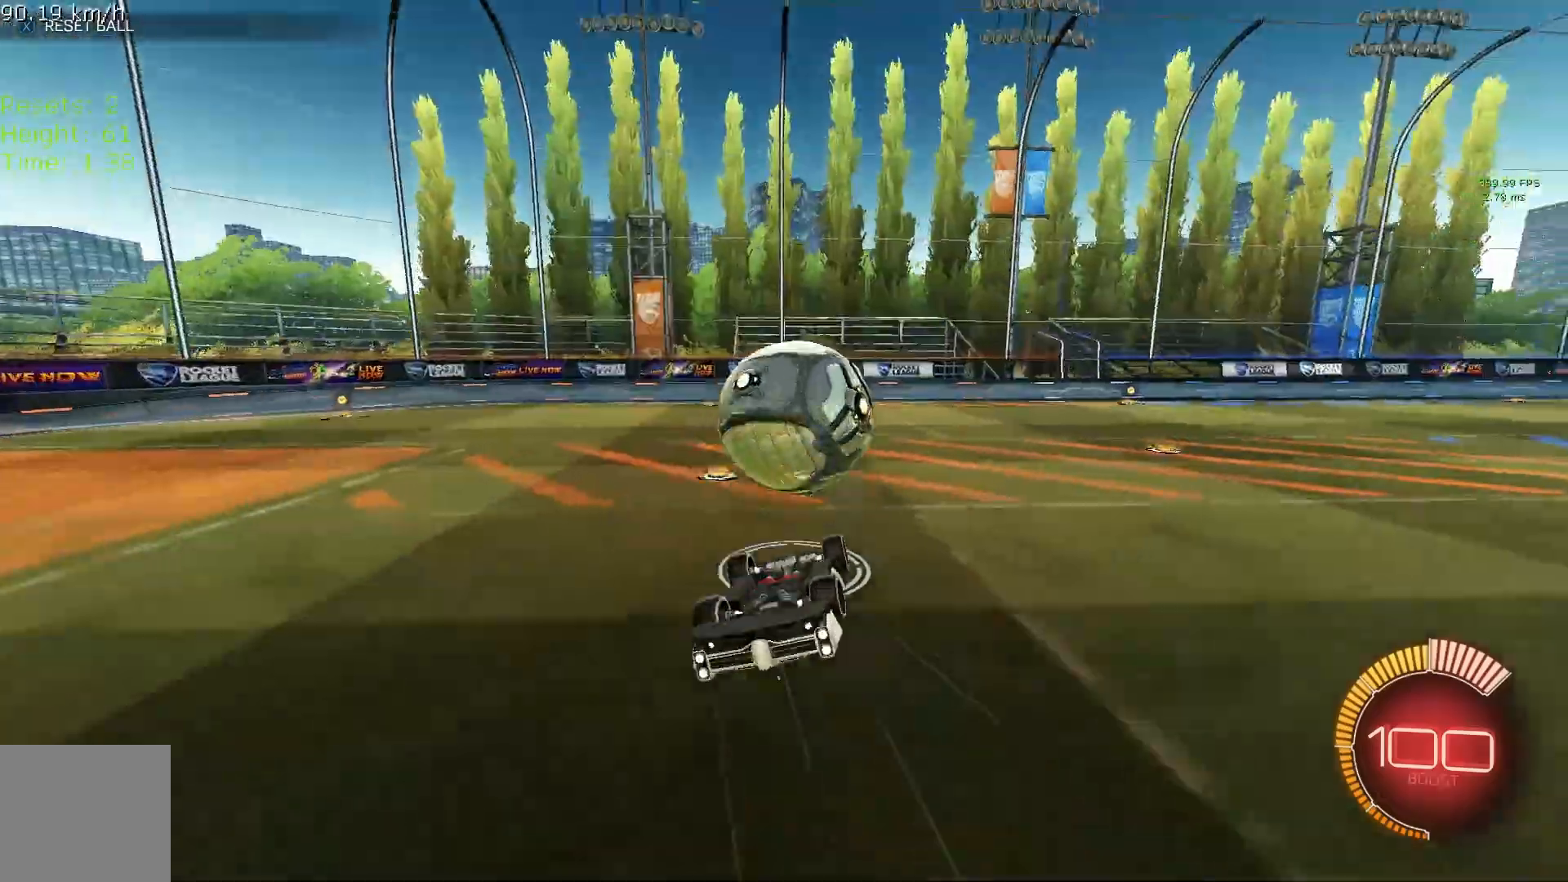
{"buttons": ["B", "R1", "R2"], "left_stick": "left", "events": [[42, "left_stick", "down"], [208, "R1", "down"], [208, "left_stick", "left"], [375, "B", "up"], [458, "B", "down"]]}
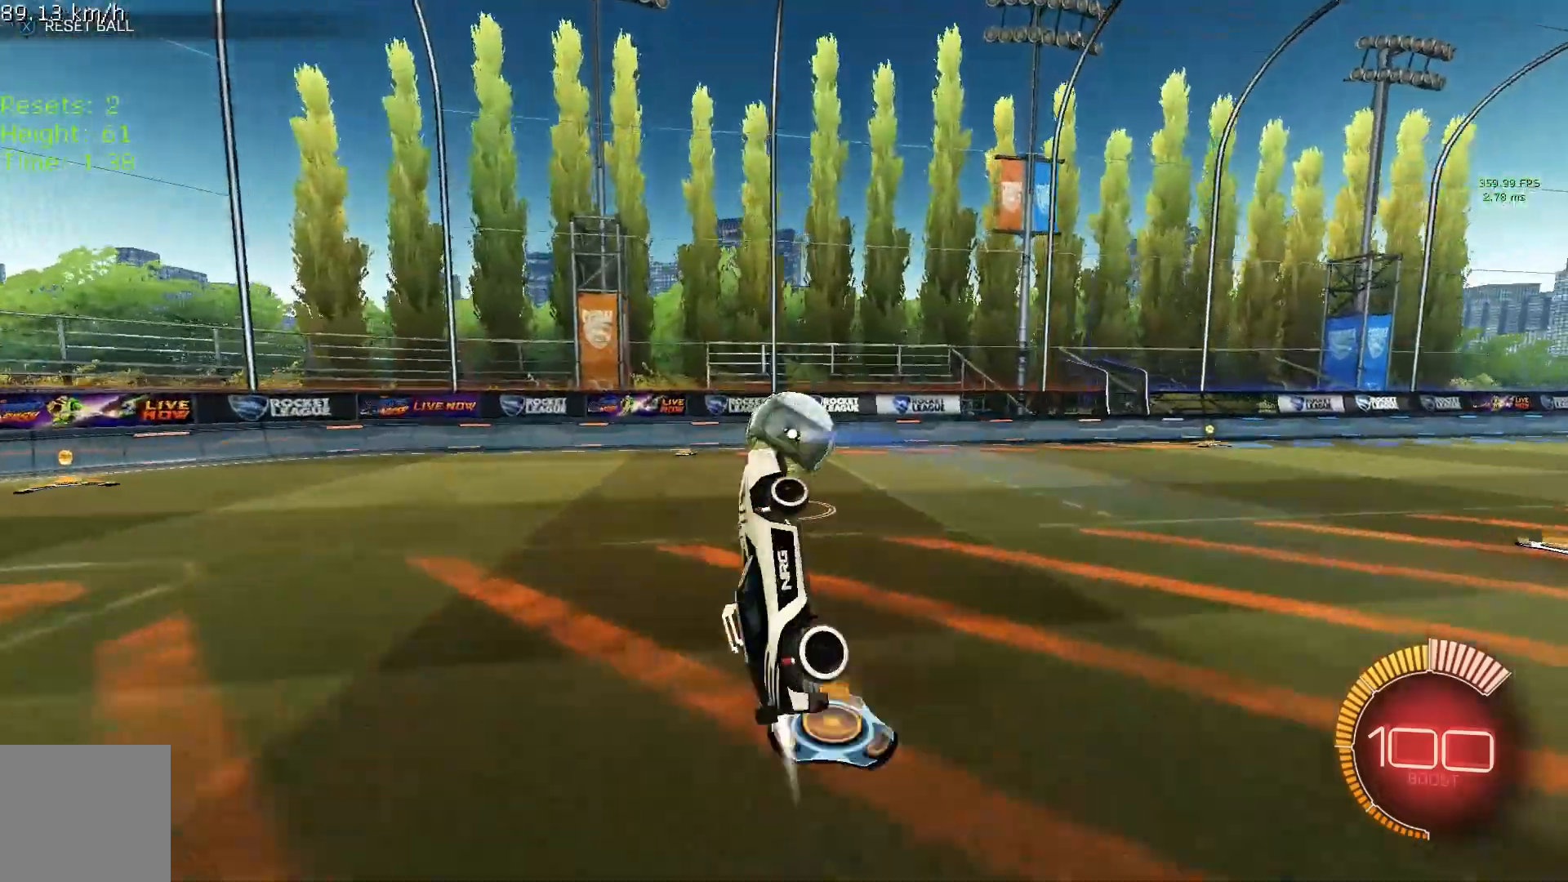
{"buttons": ["B", "R2"], "left_stick": "left", "events": [[83, "left_stick", "down"], [167, "left_stick", "down-right"], [208, "R1", "up"], [500, "left_stick", "left"]]}
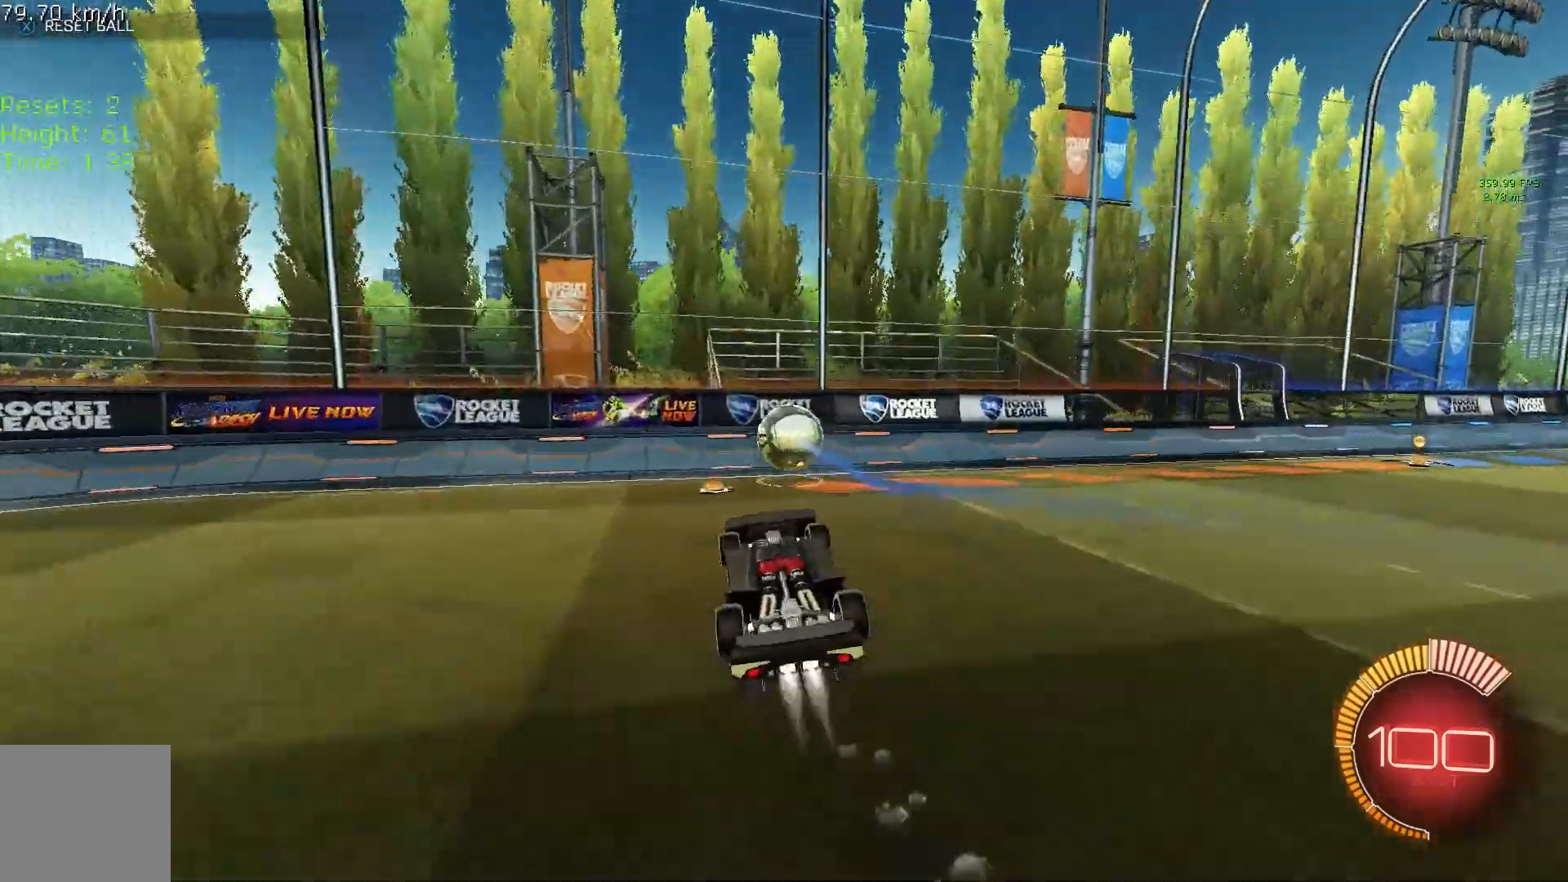
{"buttons": [], "left_stick": "center", "events": [[167, "left_stick", "up"], [417, "left_stick", "center"], [458, "B", "up"], [500, "R2", "up"]]}
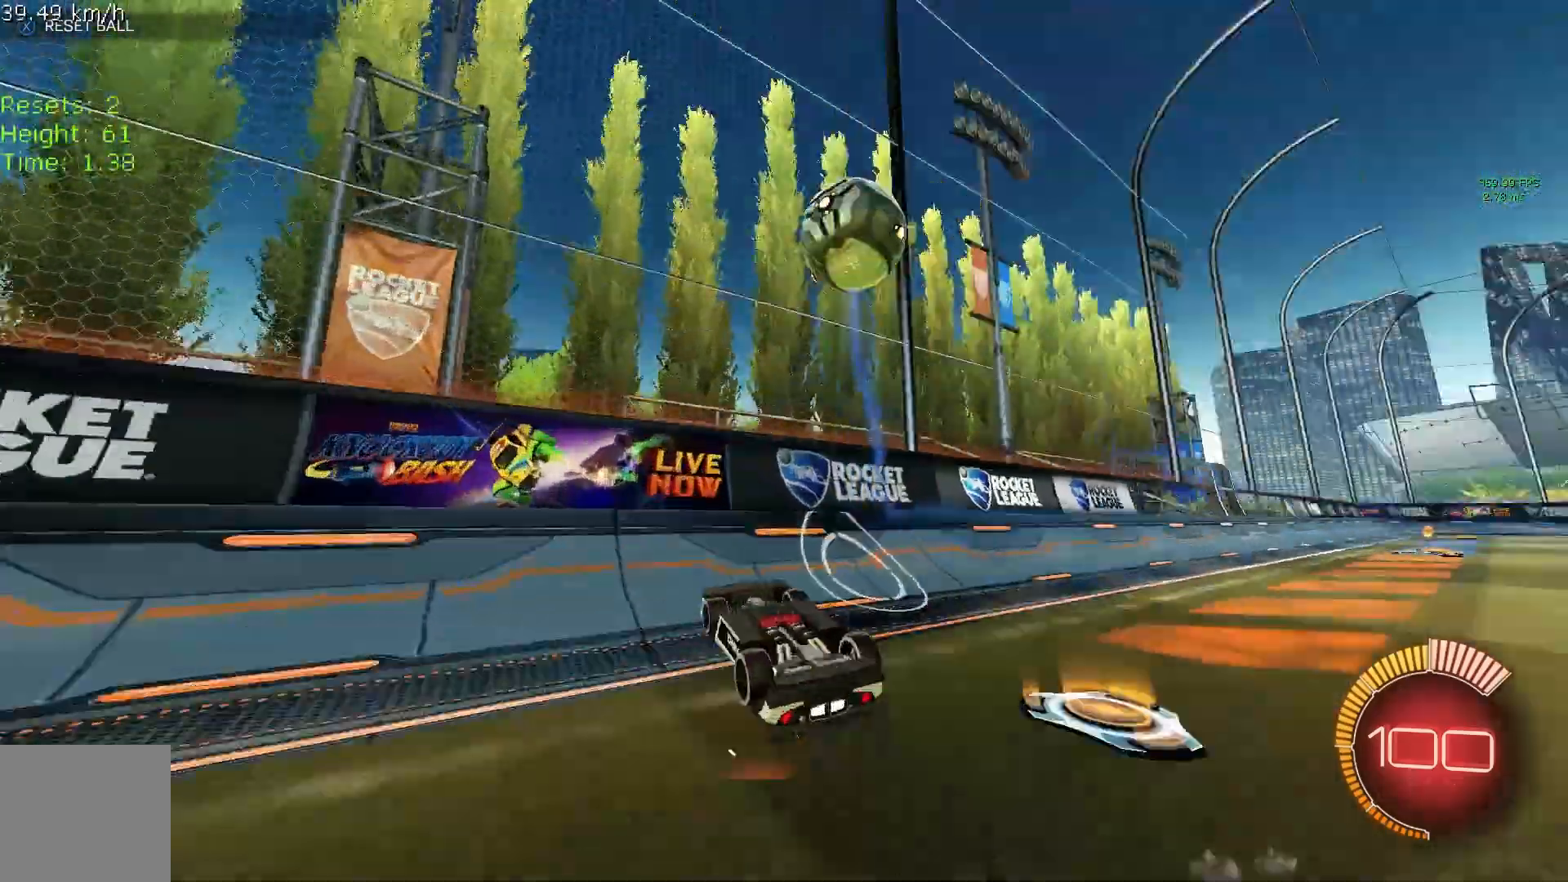
{"buttons": ["R1"], "left_stick": "left", "events": [[83, "left_stick", "up-left"], [375, "R1", "down"], [458, "left_stick", "left"]]}
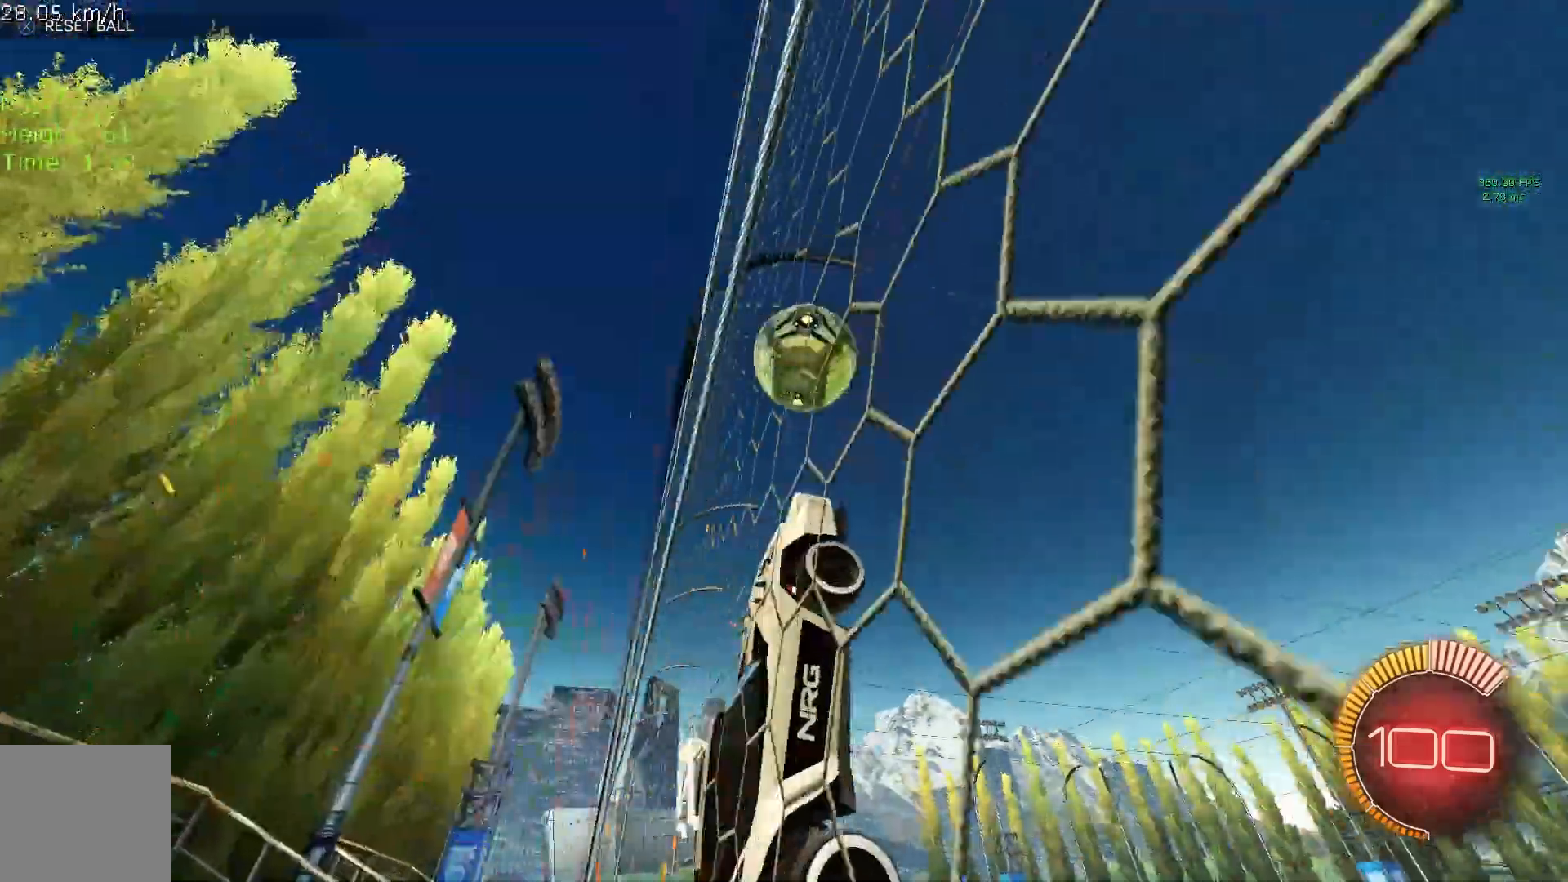
{"buttons": ["B", "R1", "R2"], "left_stick": "right", "events": [[208, "R2", "down"], [375, "B", "down"], [375, "left_stick", "down"], [500, "left_stick", "right"]]}
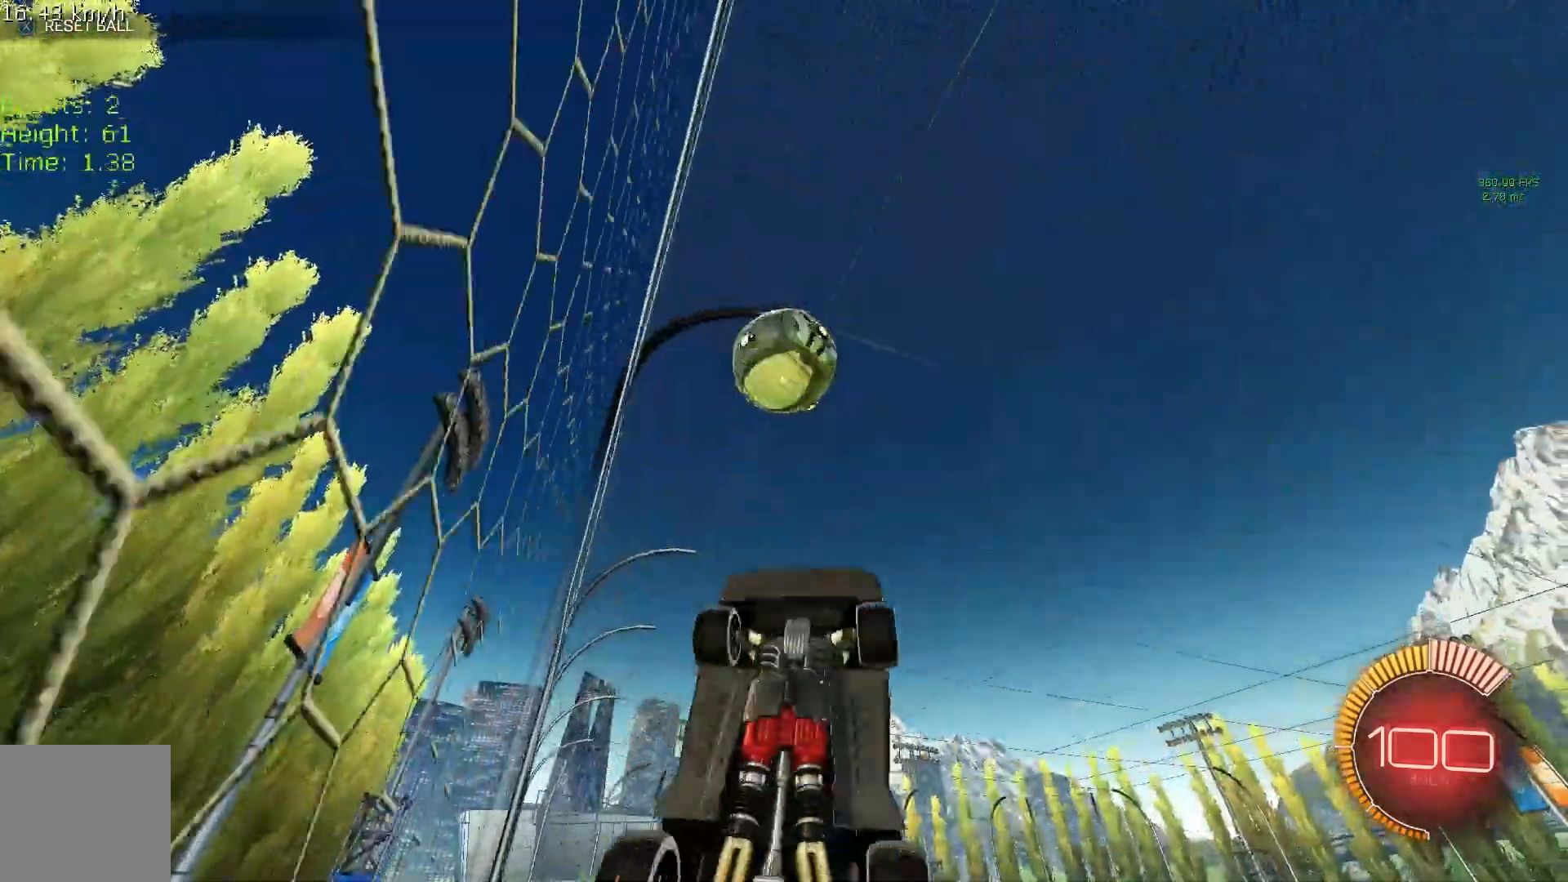
{"buttons": ["B", "R2"], "left_stick": "right", "events": [[42, "left_stick", "up-right"], [250, "left_stick", "up-left"], [333, "R1", "up"], [417, "left_stick", "right"]]}
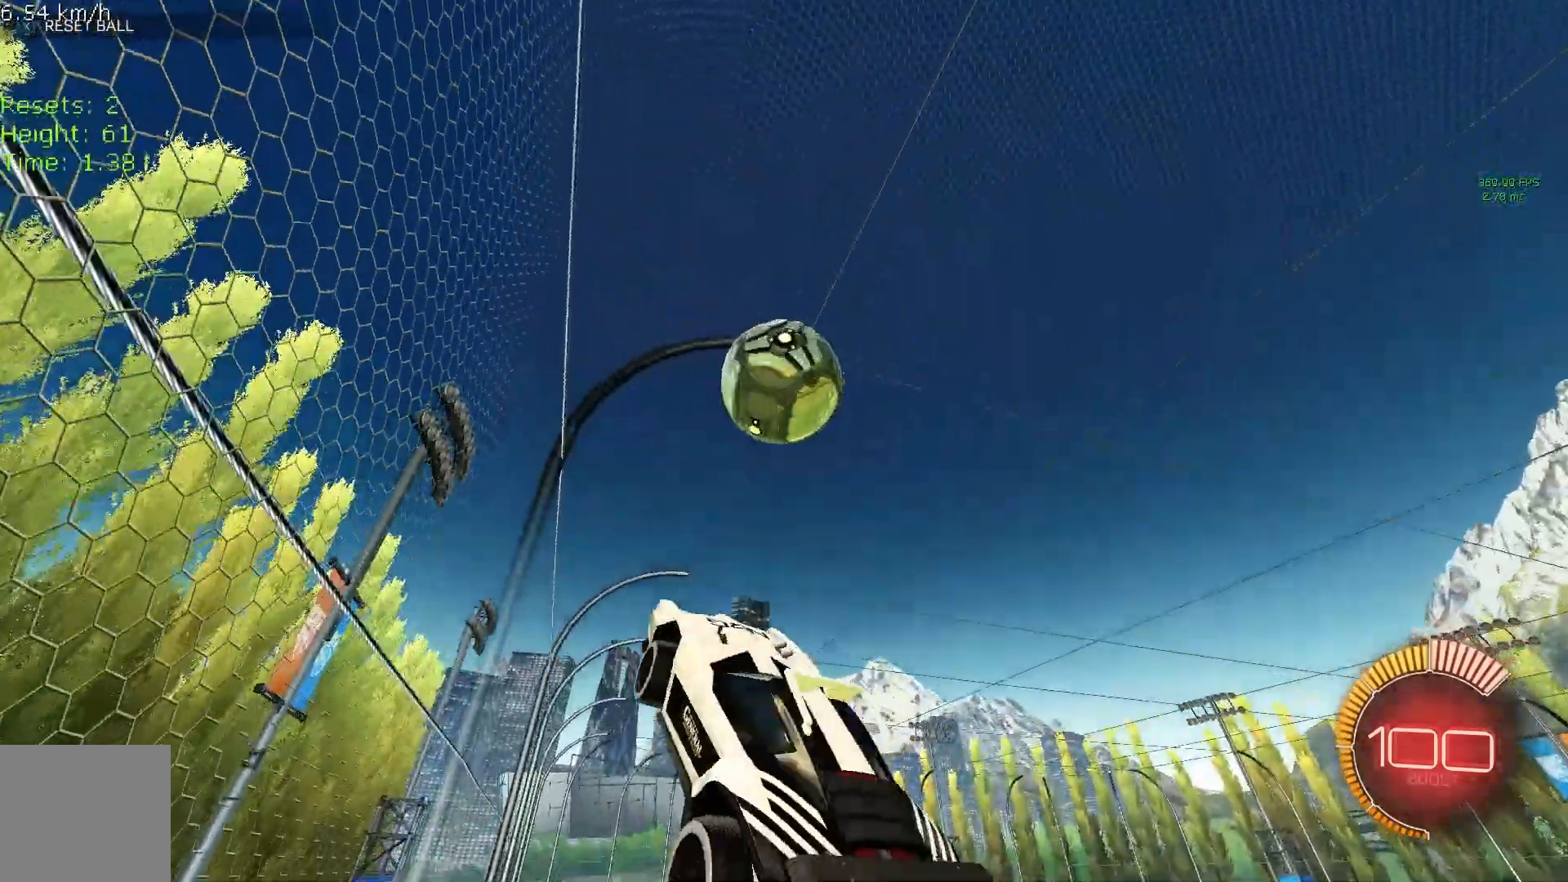
{"buttons": ["B", "R1", "R2"], "left_stick": "up-left", "events": [[83, "R1", "down"], [83, "left_stick", "up-right"], [375, "left_stick", "up-left"]]}
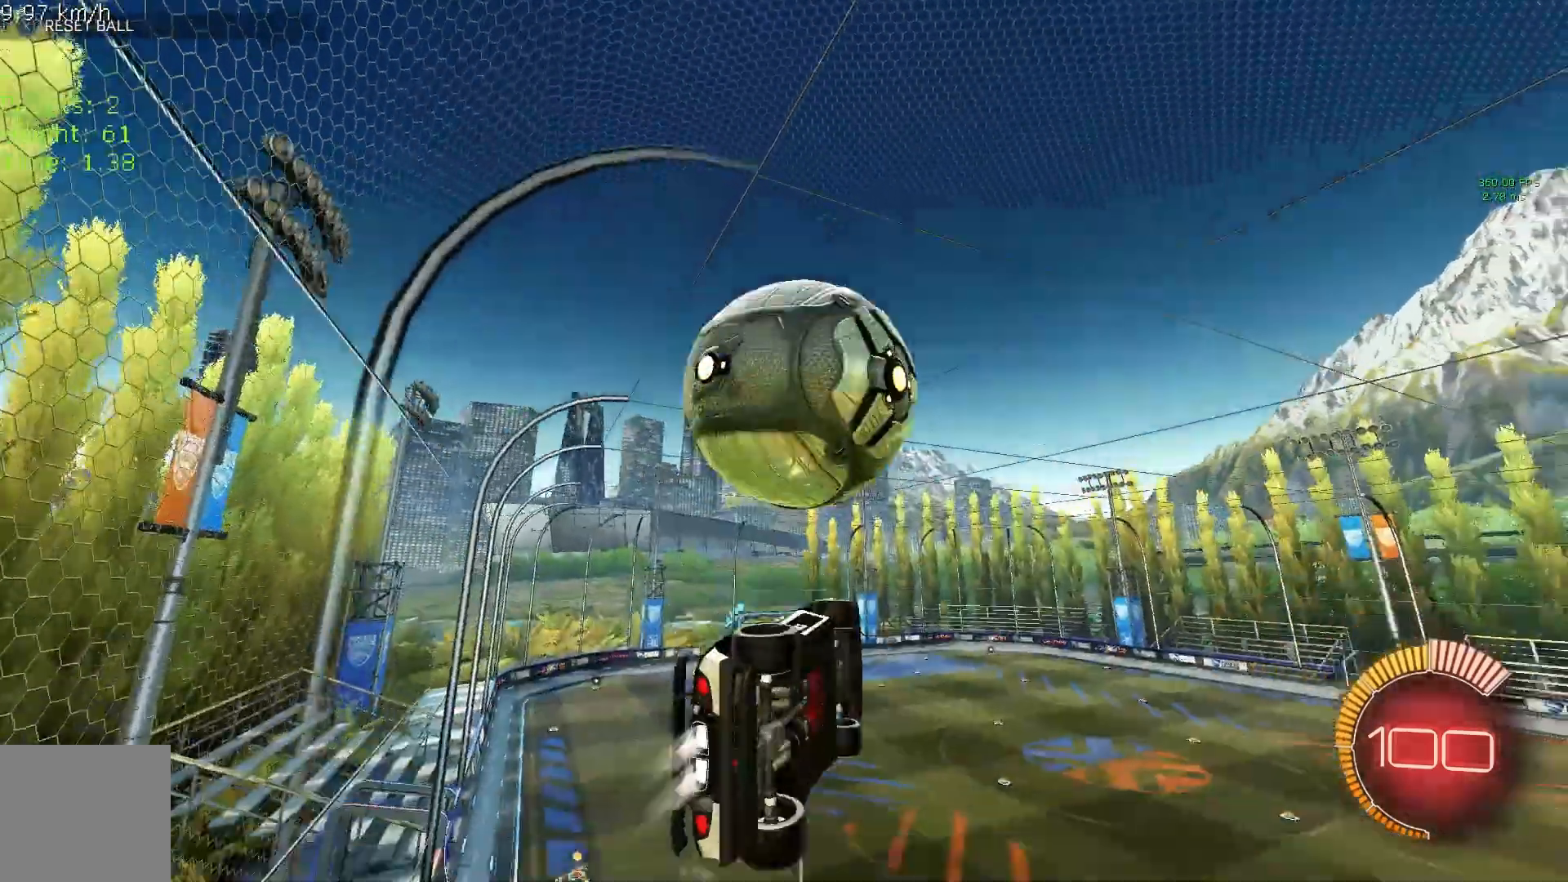
{"buttons": ["R2"], "left_stick": "left", "events": [[42, "left_stick", "right"], [250, "left_stick", "up-left"], [333, "B", "up"], [333, "R1", "up"], [500, "left_stick", "left"]]}
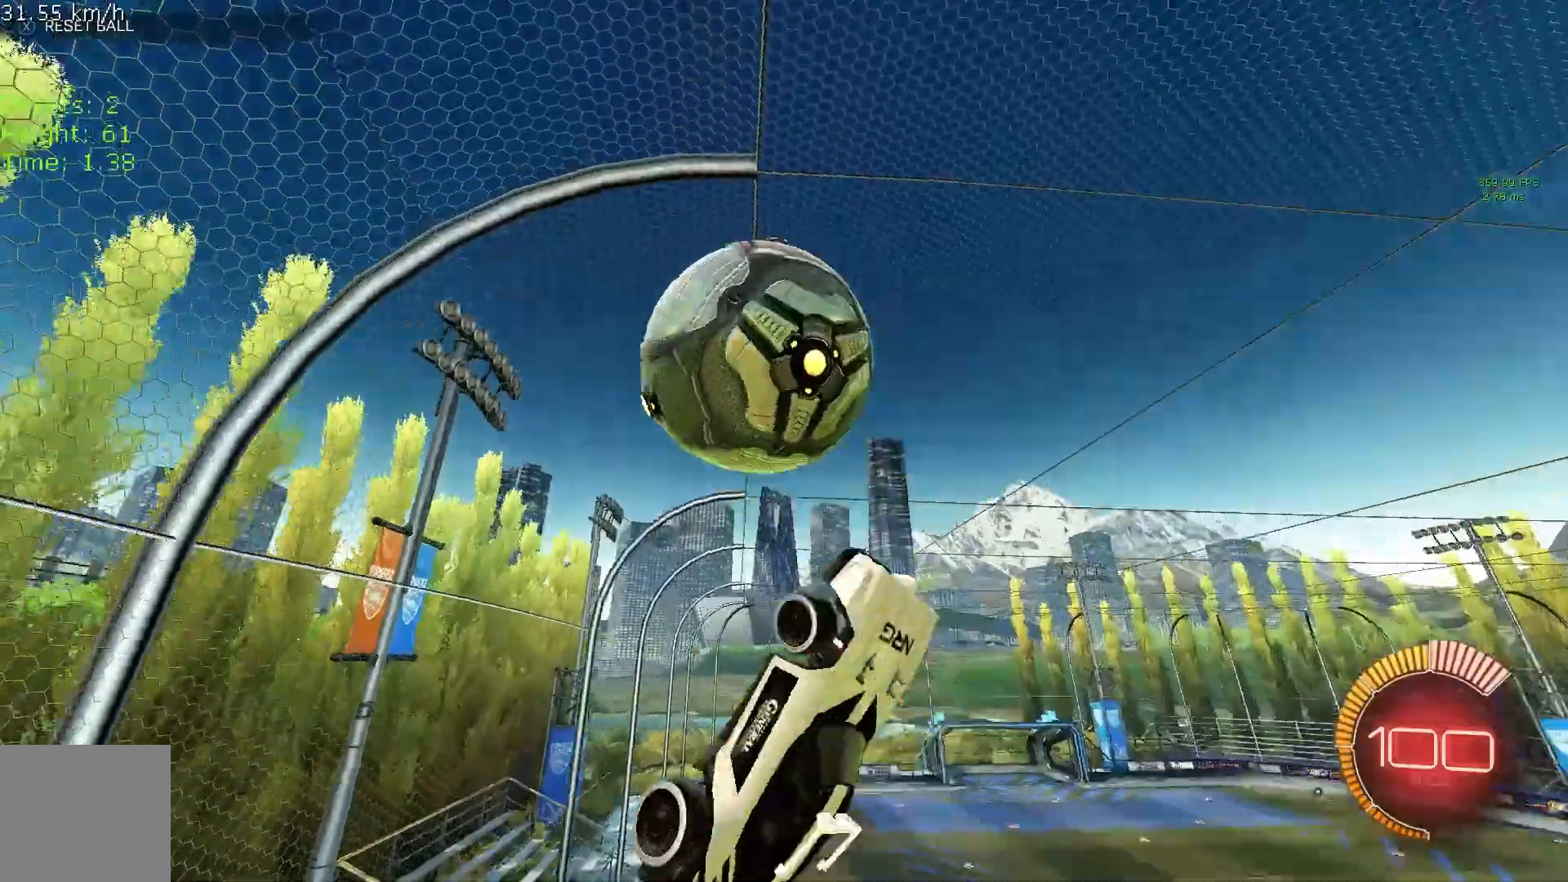
{"buttons": ["B", "R1", "R2"], "left_stick": "left", "events": [[125, "R1", "down"], [167, "B", "down"], [250, "left_stick", "up"], [500, "left_stick", "left"]]}
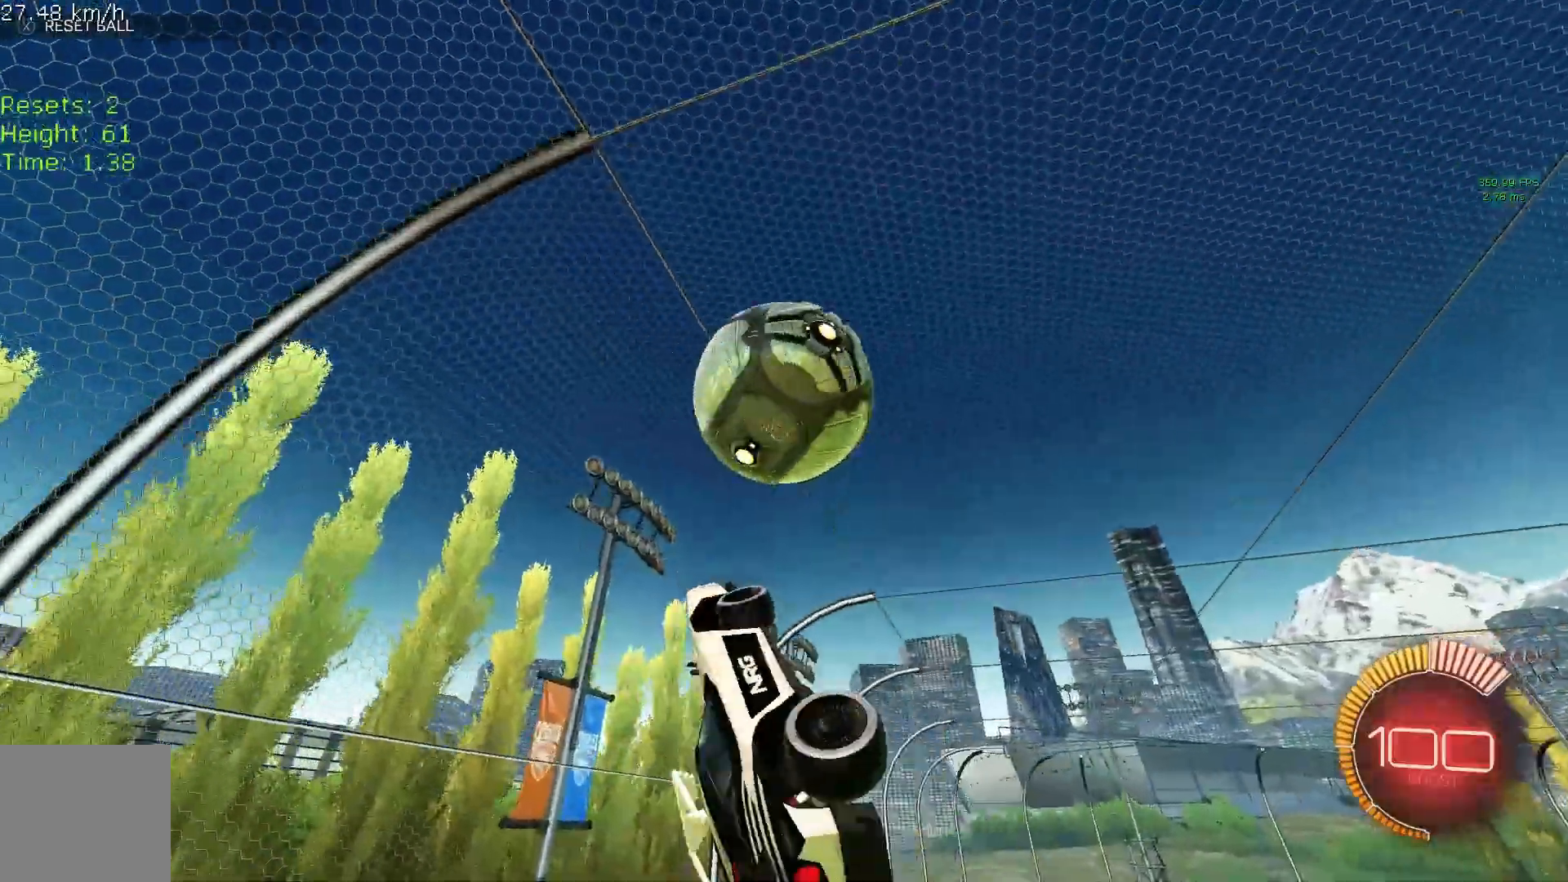
{"buttons": ["R2"], "left_stick": "left", "events": [[83, "left_stick", "center"], [167, "R1", "up"], [208, "left_stick", "left"], [333, "R1", "down"], [417, "B", "up"], [500, "R1", "up"]]}
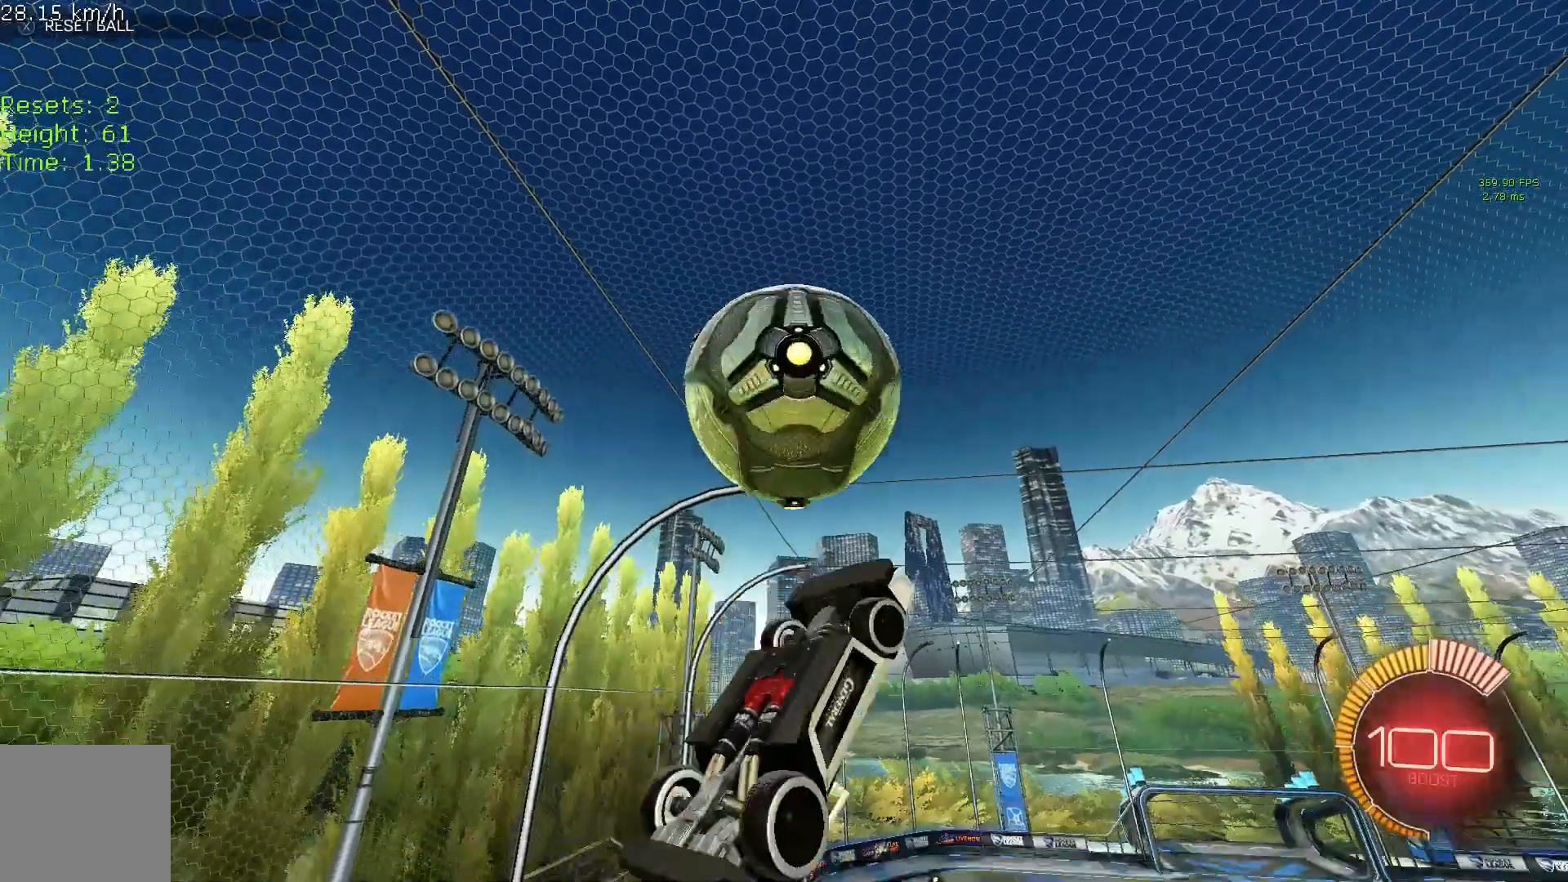
{"buttons": ["R2"], "left_stick": "left", "events": [[208, "B", "down"], [208, "R1", "down"], [417, "R1", "up"], [500, "B", "up"]]}
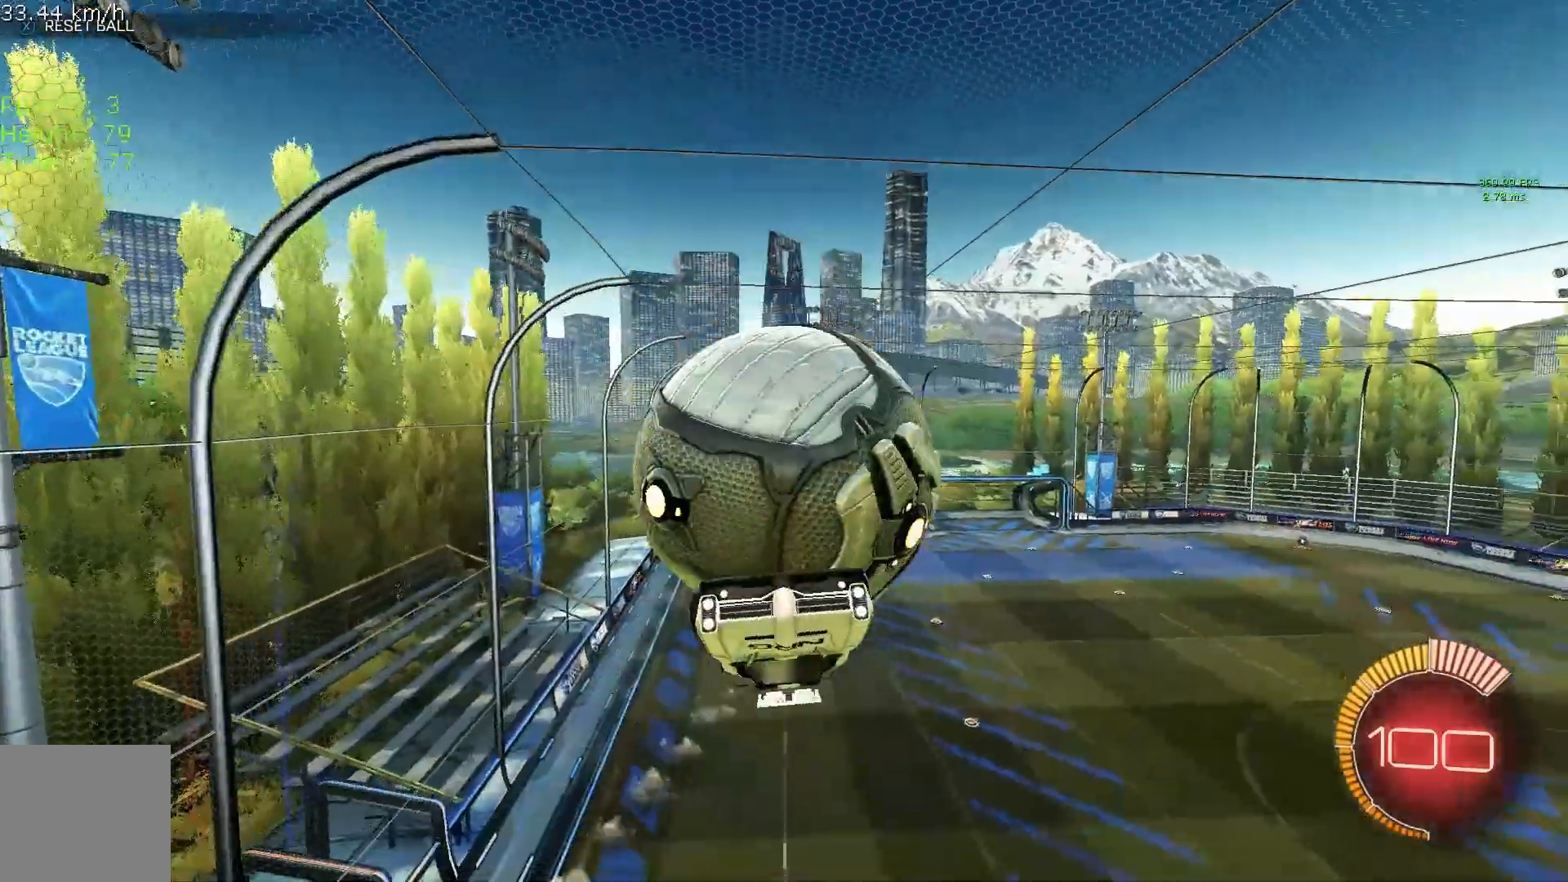
{"buttons": ["R1", "R2"], "left_stick": "left", "events": [[83, "R1", "down"], [292, "B", "down"], [417, "B", "up"]]}
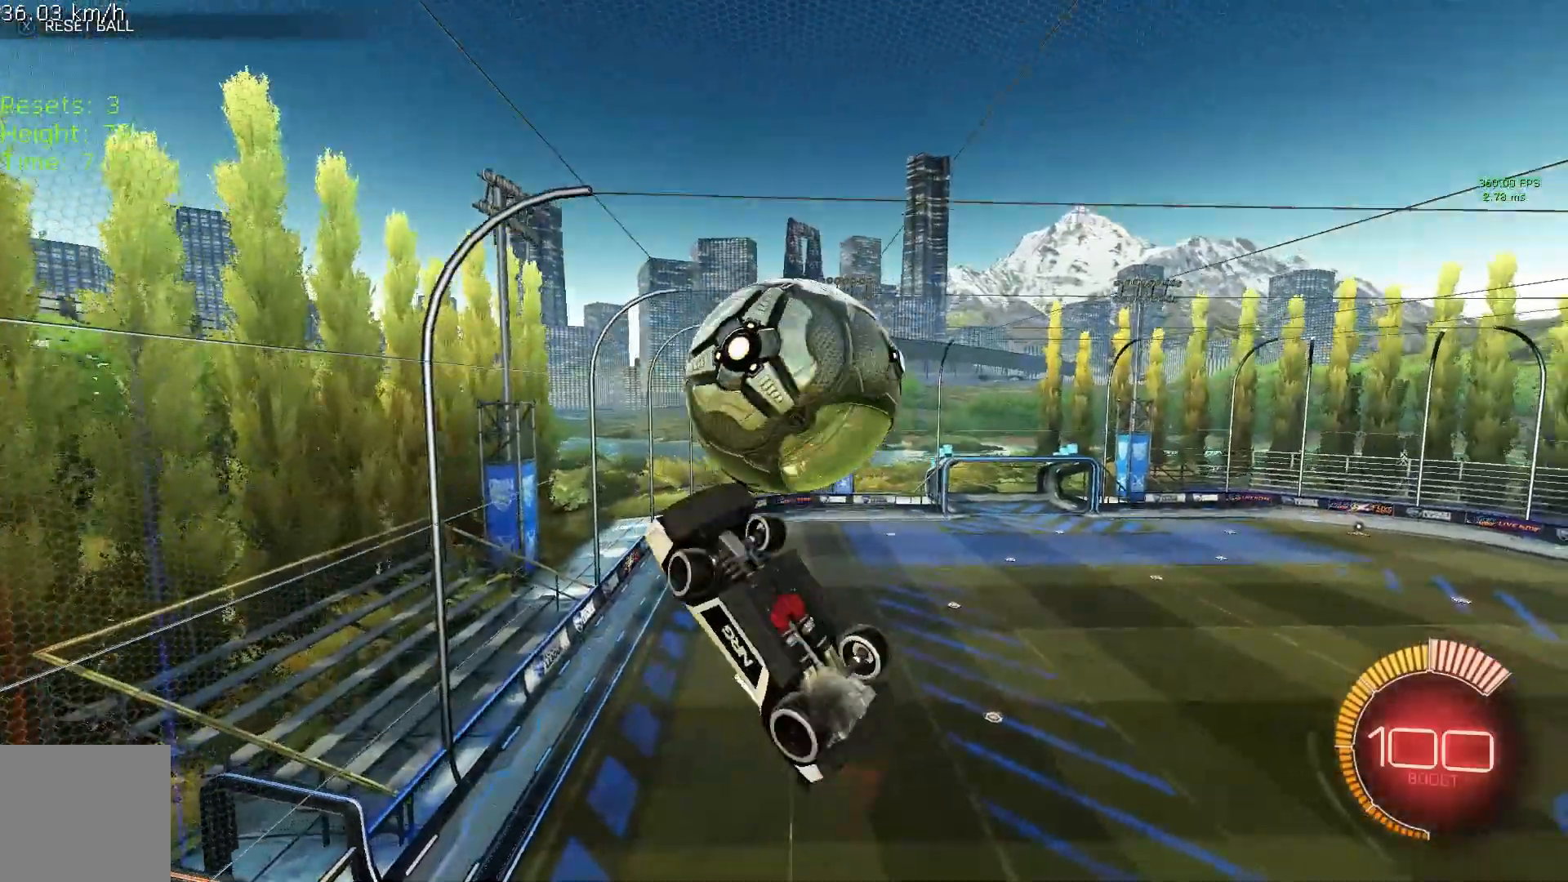
{"buttons": ["R1", "R2"], "left_stick": "down-right", "events": [[42, "B", "down"], [83, "left_stick", "right"], [125, "B", "up"], [208, "left_stick", "down-right"]]}
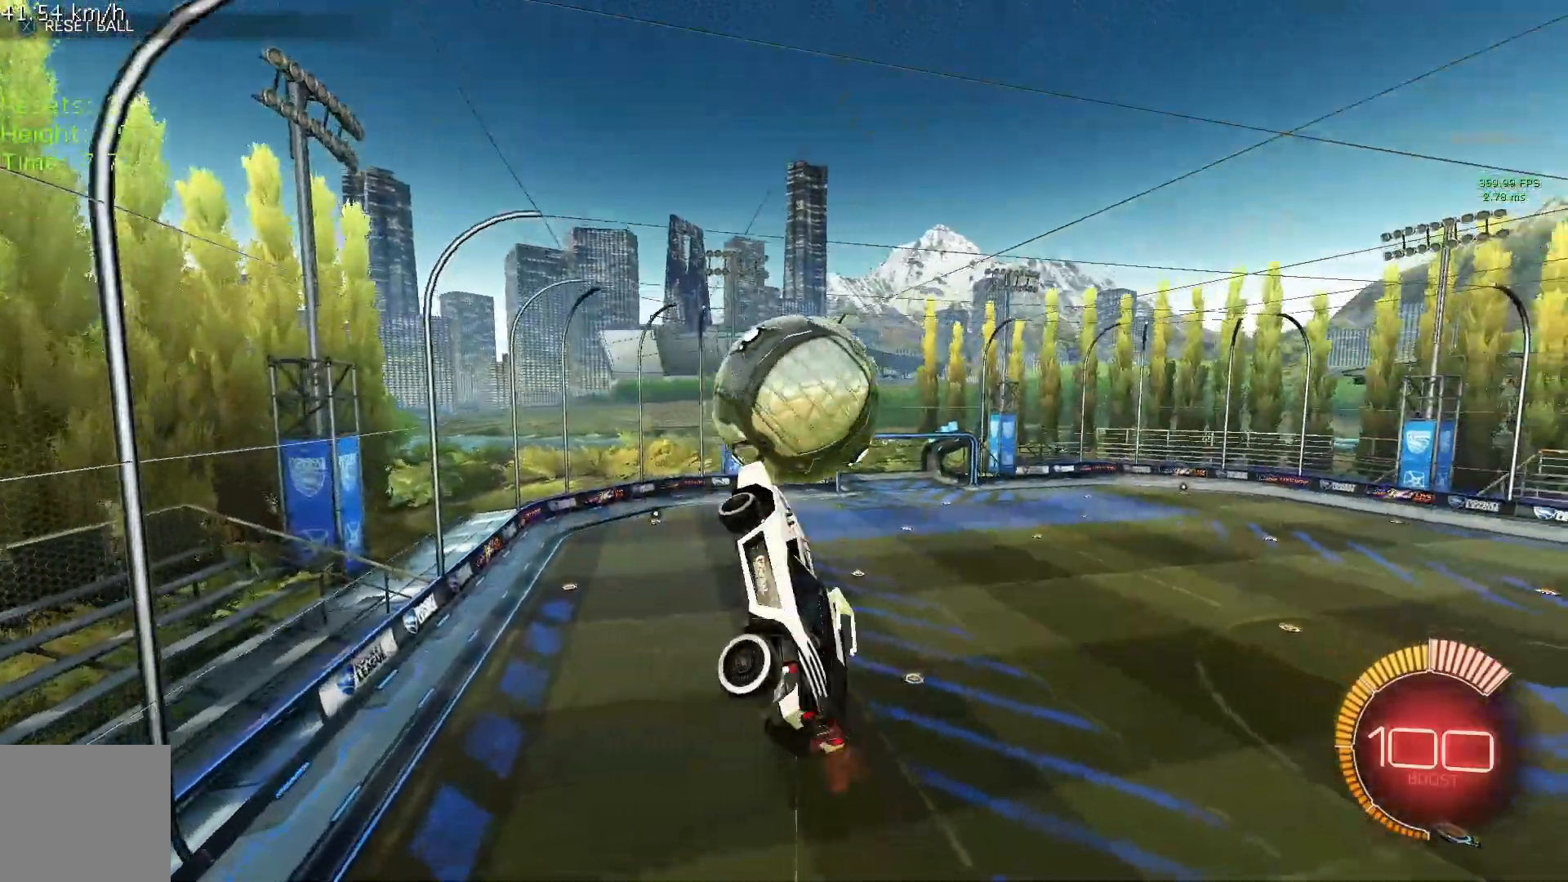
{"buttons": ["B", "R1", "R2"], "left_stick": "left", "events": [[42, "B", "down"], [42, "left_stick", "right"], [167, "left_stick", "up"], [208, "B", "up"], [250, "left_stick", "up-left"], [292, "B", "down"], [375, "B", "up"], [375, "left_stick", "left"], [458, "B", "down"]]}
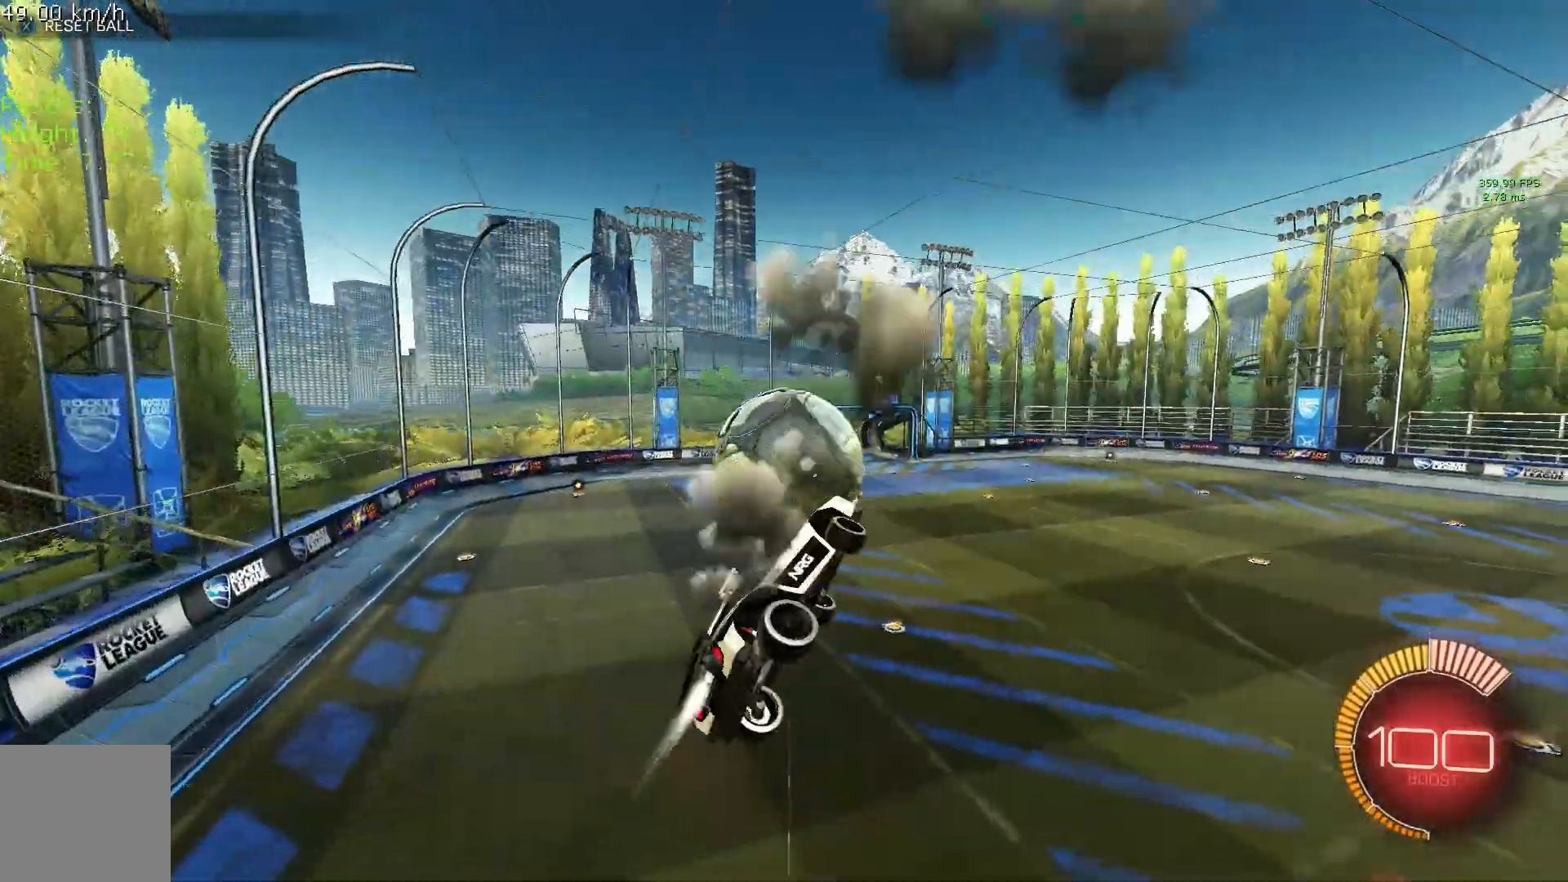
{"buttons": ["A", "R2"], "left_stick": "up", "events": [[83, "left_stick", "down"], [208, "R1", "up"], [375, "B", "up"], [375, "left_stick", "up"], [458, "A", "down"]]}
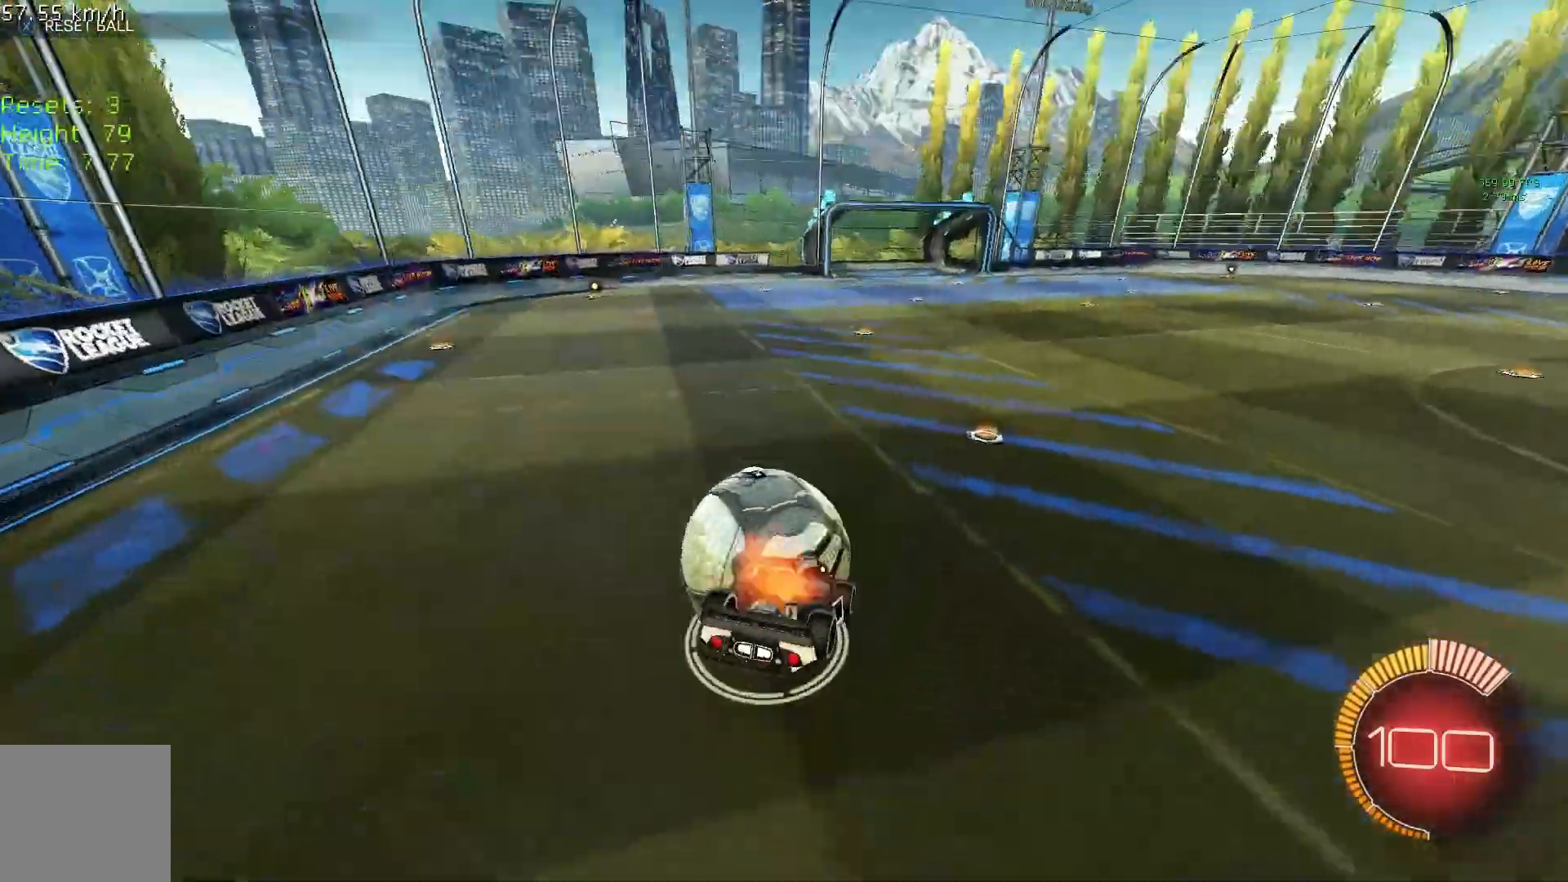
{"buttons": ["B", "R1", "R2"], "left_stick": "down", "events": [[42, "left_stick", "down-right"], [83, "A", "up"], [167, "left_stick", "center"], [208, "B", "down"], [208, "R1", "down"], [292, "left_stick", "down"]]}
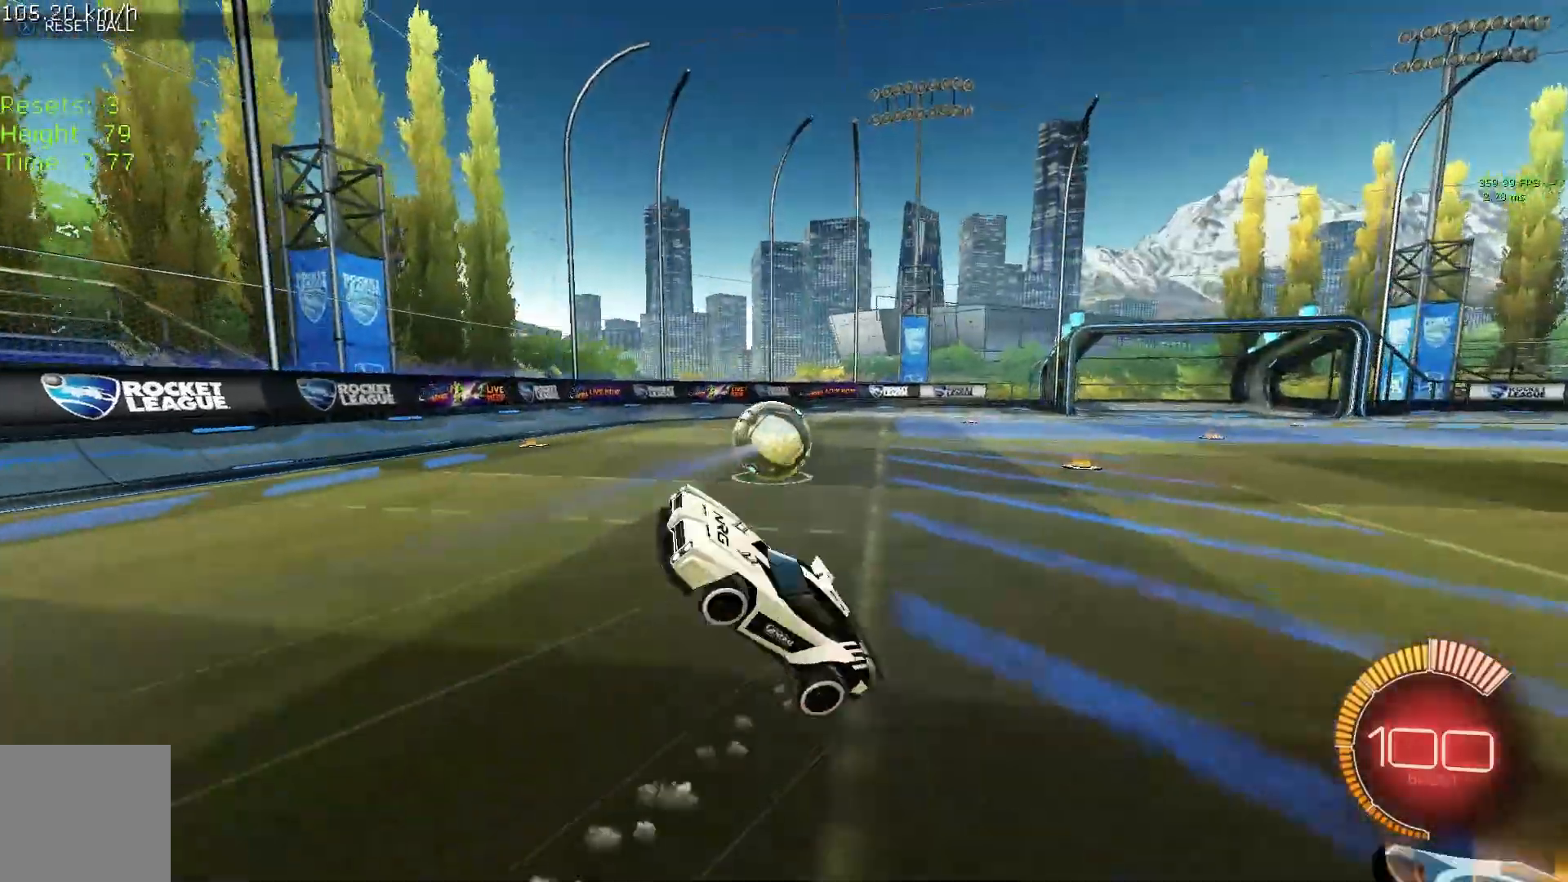
{"buttons": ["B", "R1", "R2"], "left_stick": "up-left", "events": [[42, "left_stick", "down-right"], [250, "left_stick", "right"], [375, "left_stick", "up"], [458, "left_stick", "up-left"]]}
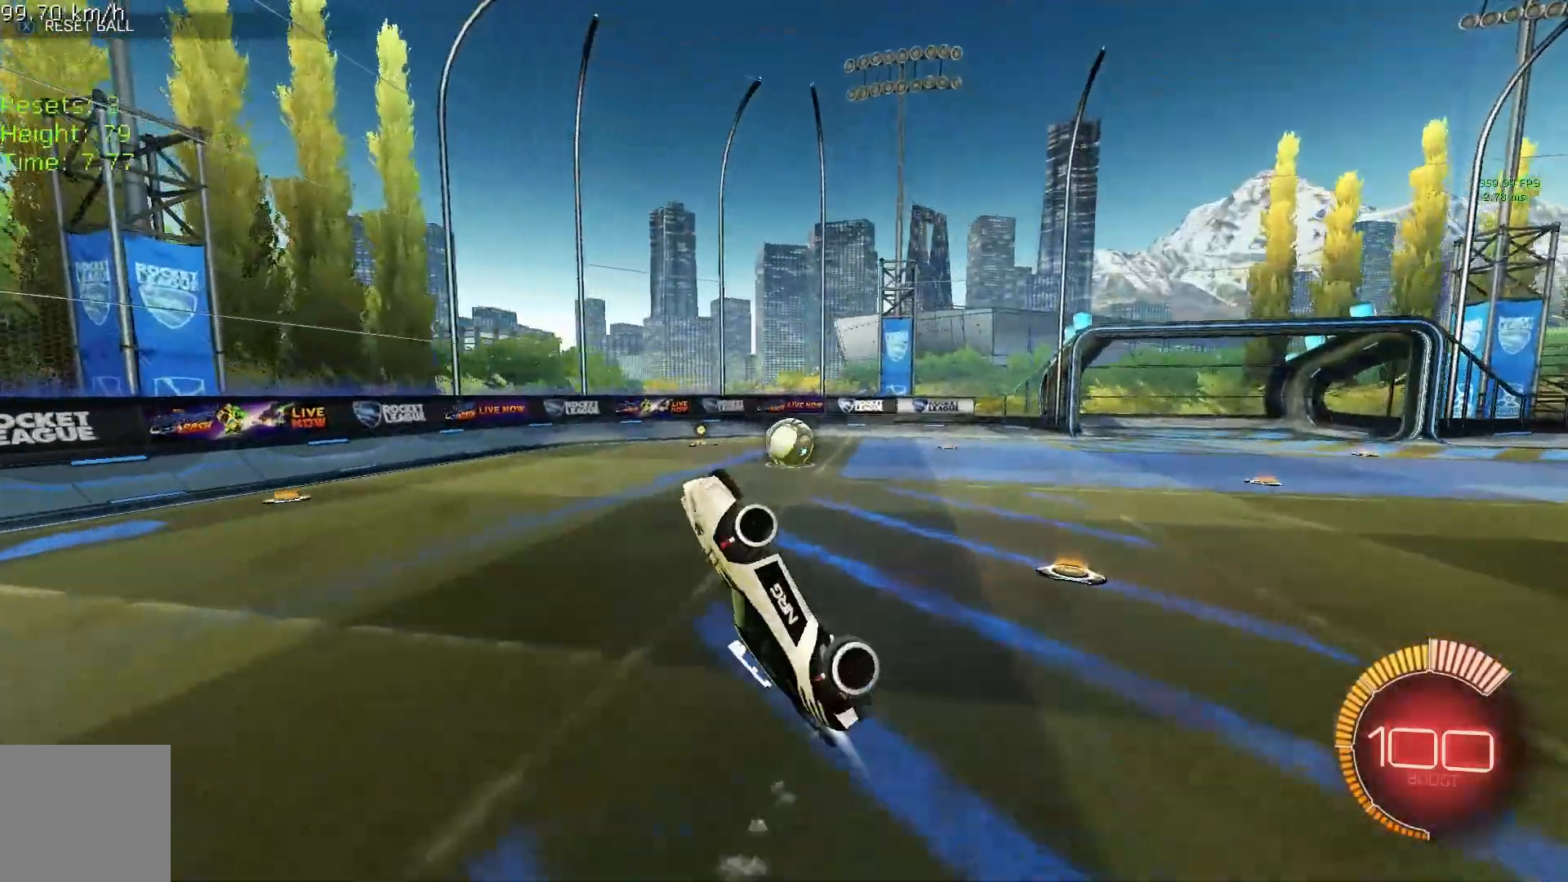
{"buttons": ["B", "R1", "R2"], "left_stick": "center", "events": [[42, "left_stick", "left"], [292, "left_stick", "center"], [375, "left_stick", "right"], [458, "left_stick", "center"]]}
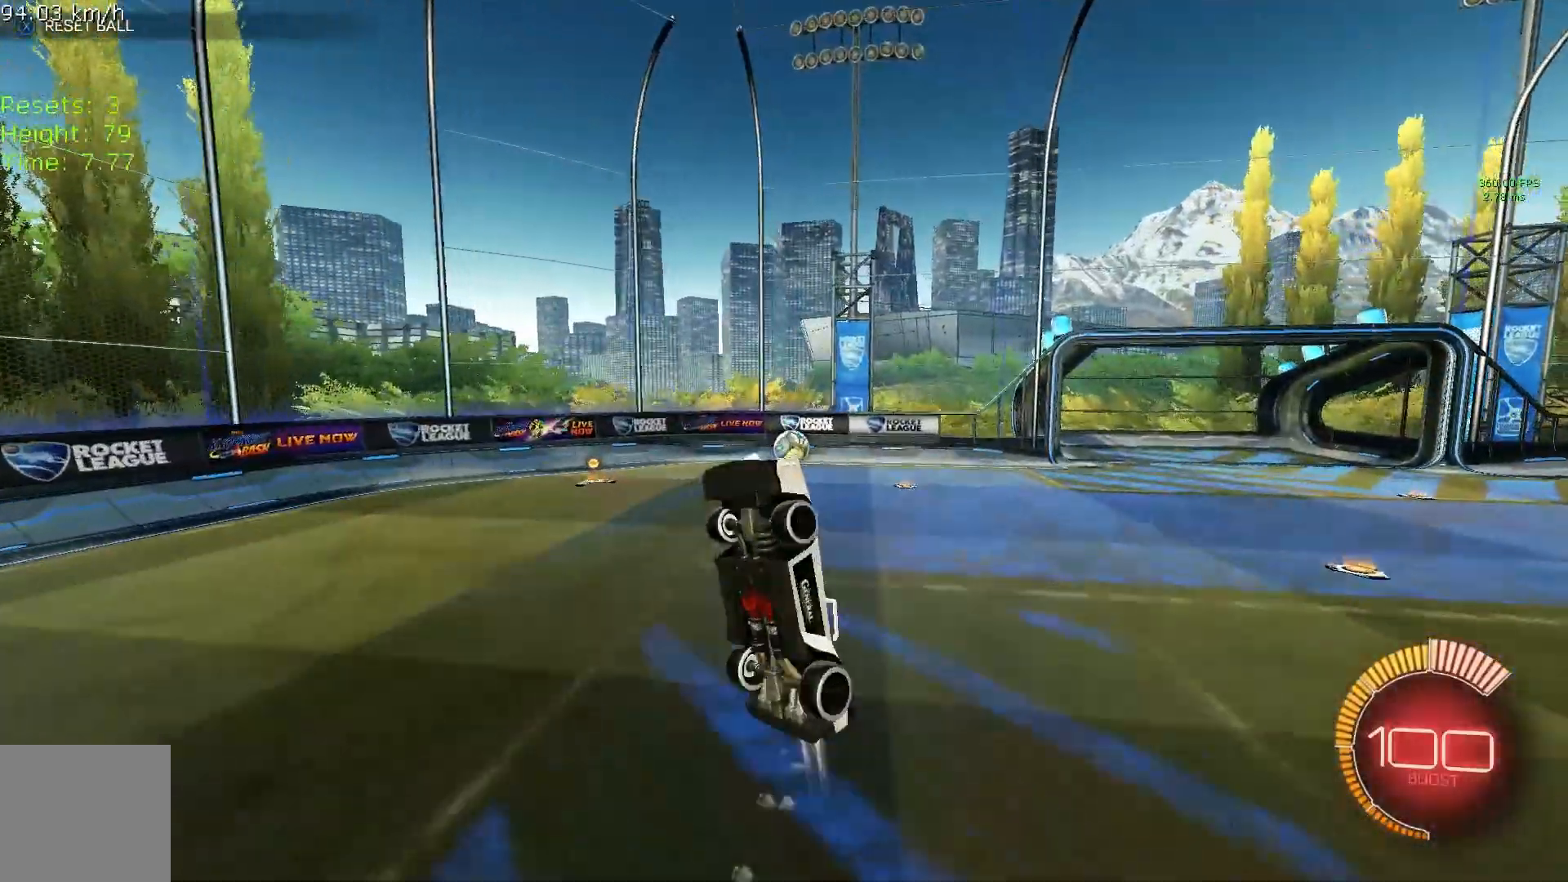
{"buttons": ["B", "R1", "R2"], "left_stick": "down-left", "events": [[42, "left_stick", "left"], [208, "left_stick", "right"], [375, "left_stick", "down-left"]]}
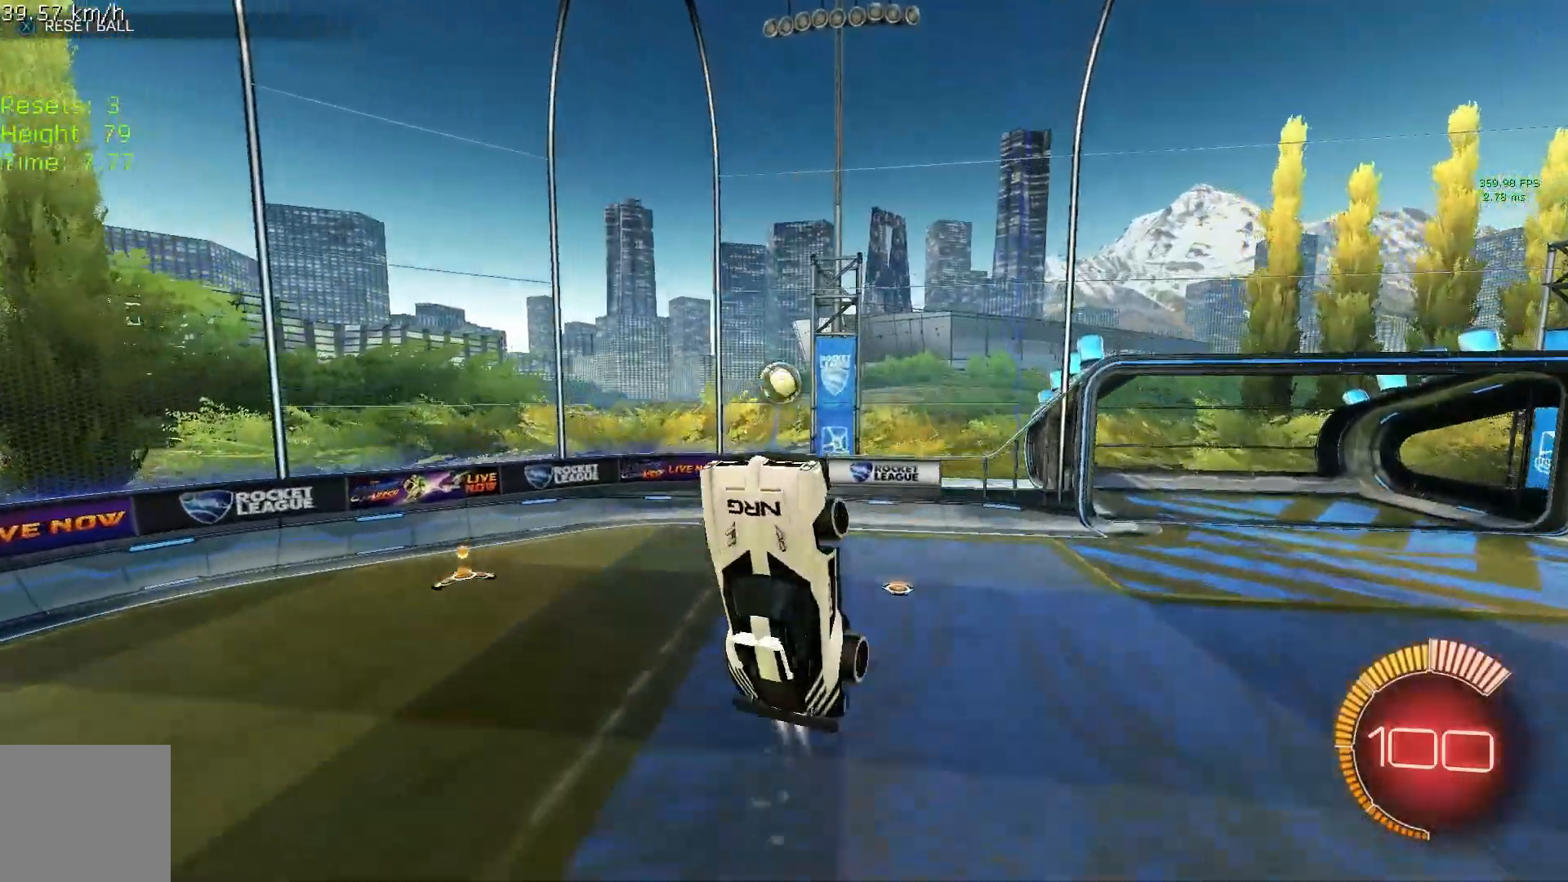
{"buttons": ["B", "R1", "R2"], "left_stick": "down", "events": [[42, "left_stick", "center"], [417, "left_stick", "down"]]}
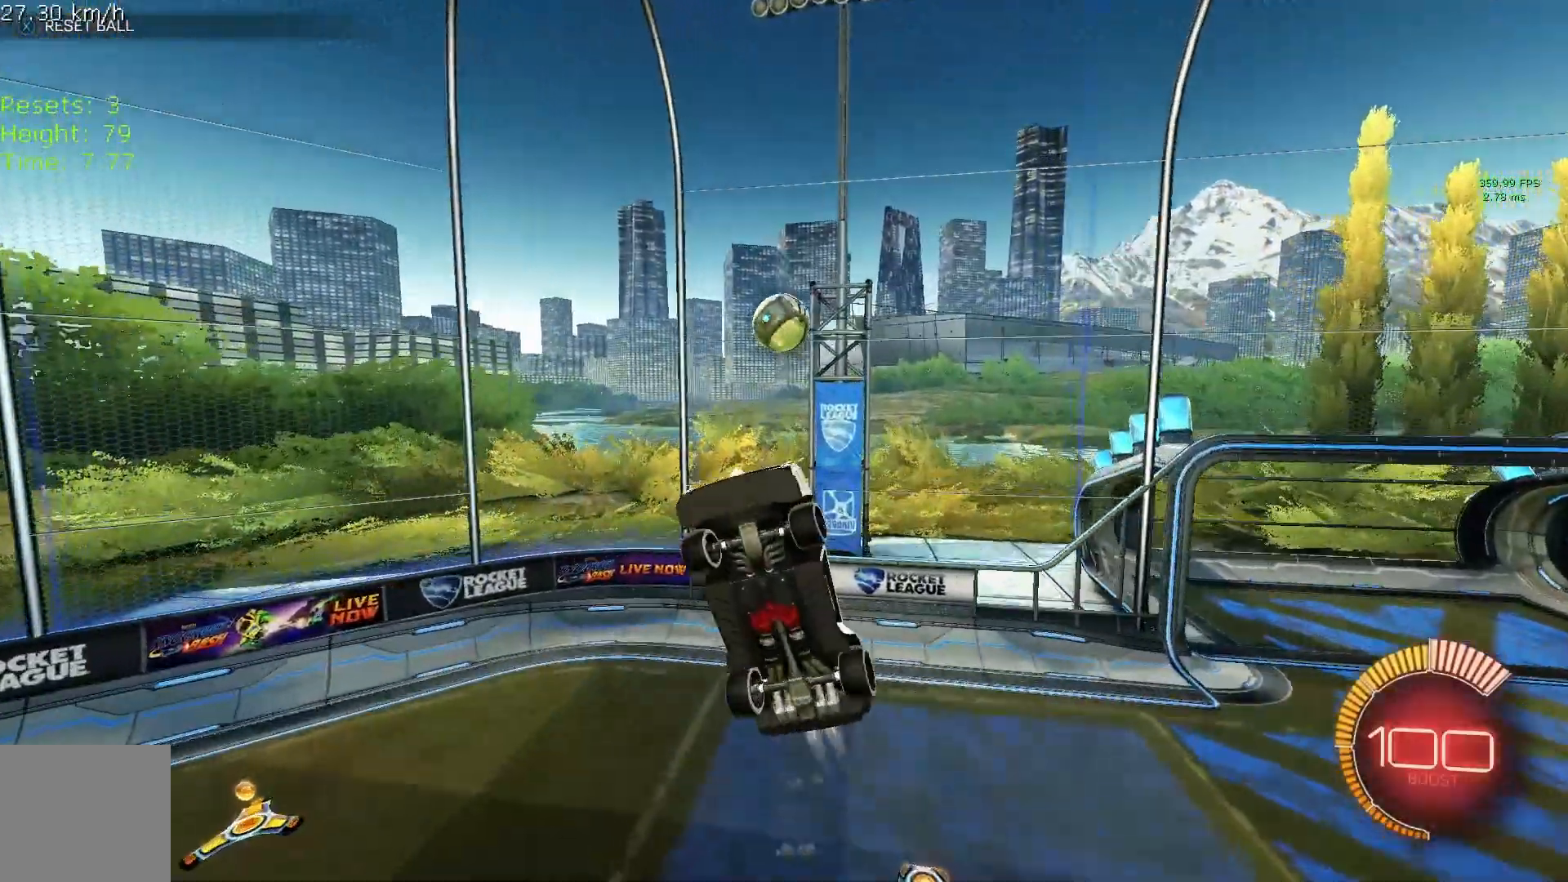
{"buttons": ["B", "R2"], "left_stick": "down-right", "events": [[42, "left_stick", "down-right"], [250, "left_stick", "left"], [375, "B", "up"], [375, "R1", "up"], [375, "left_stick", "center"], [458, "B", "down"], [458, "left_stick", "down-right"]]}
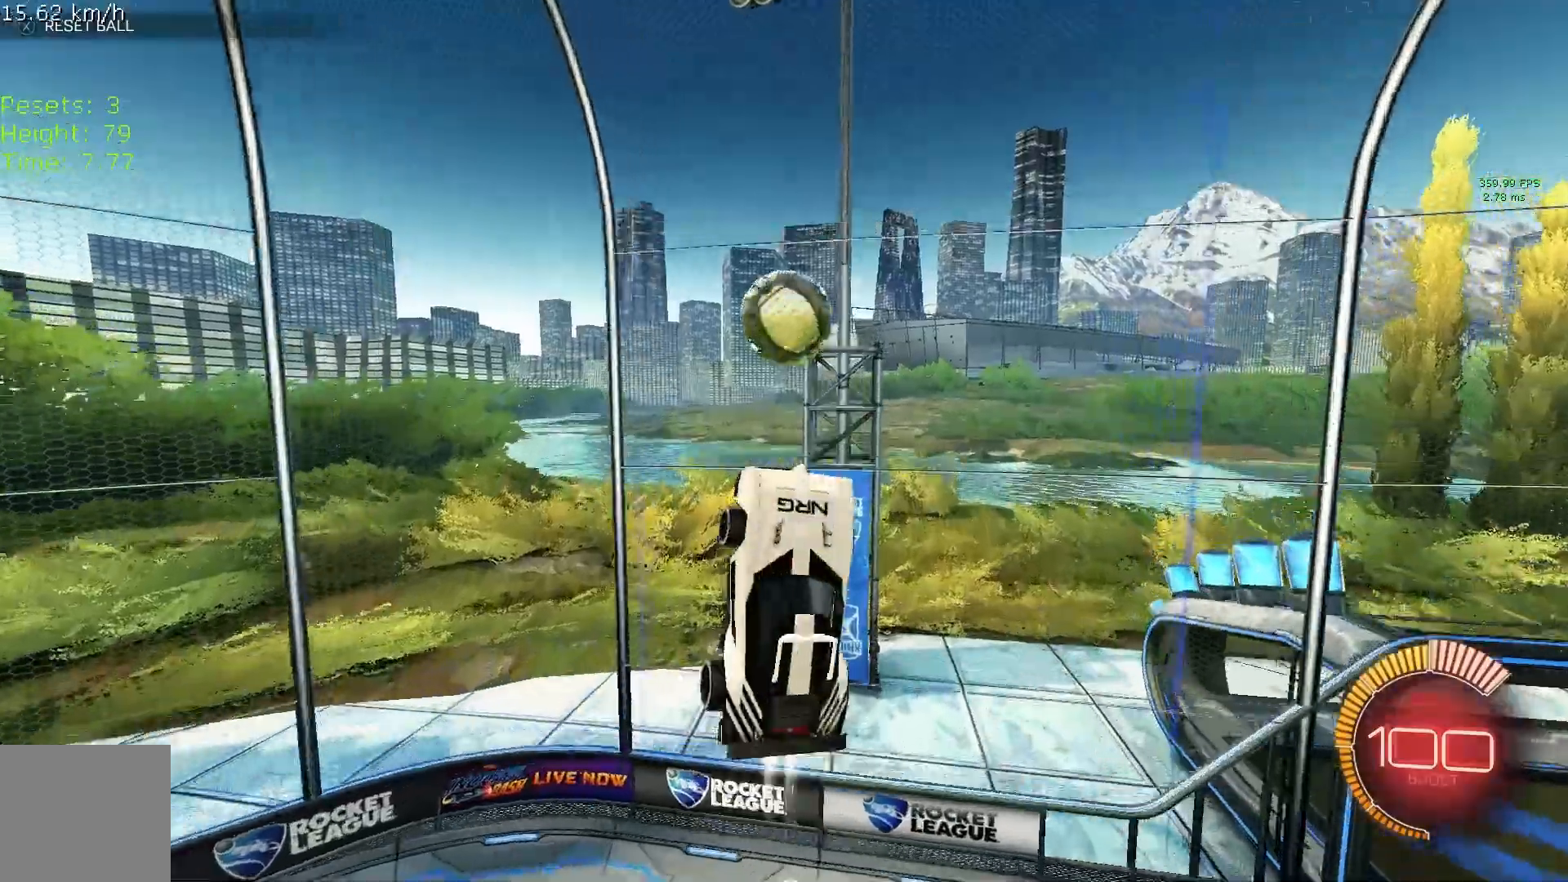
{"buttons": ["B", "R2"], "left_stick": "right", "events": [[42, "B", "up"], [83, "left_stick", "left"], [208, "B", "down"], [250, "left_stick", "down"], [417, "left_stick", "right"]]}
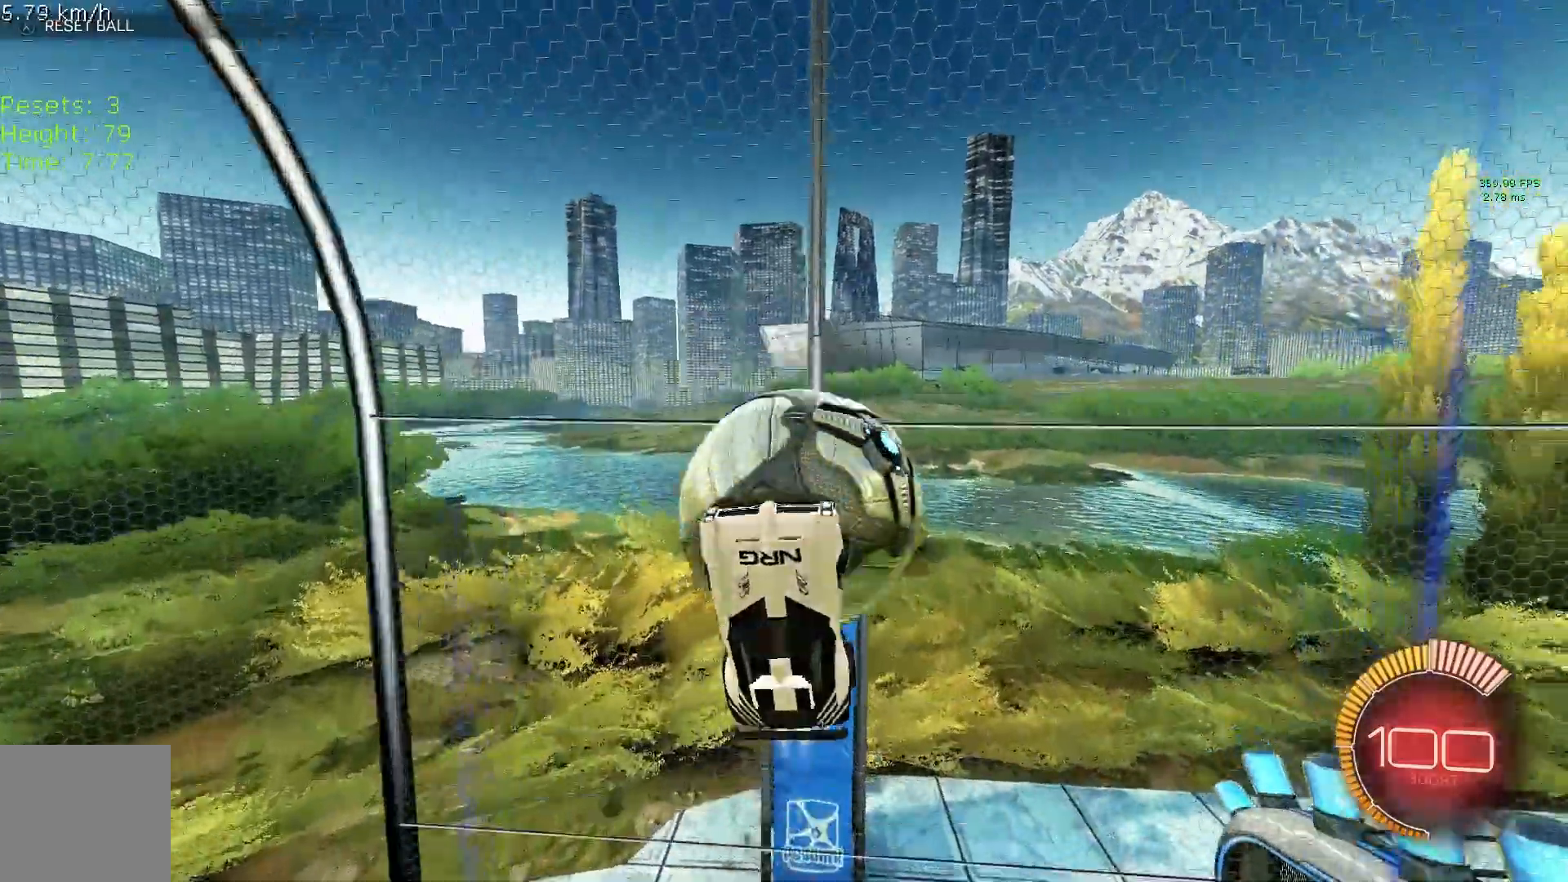
{"buttons": ["R1", "R2"], "left_stick": "up", "events": [[83, "B", "up"], [125, "left_stick", "up-right"], [208, "R1", "down"], [292, "left_stick", "up"]]}
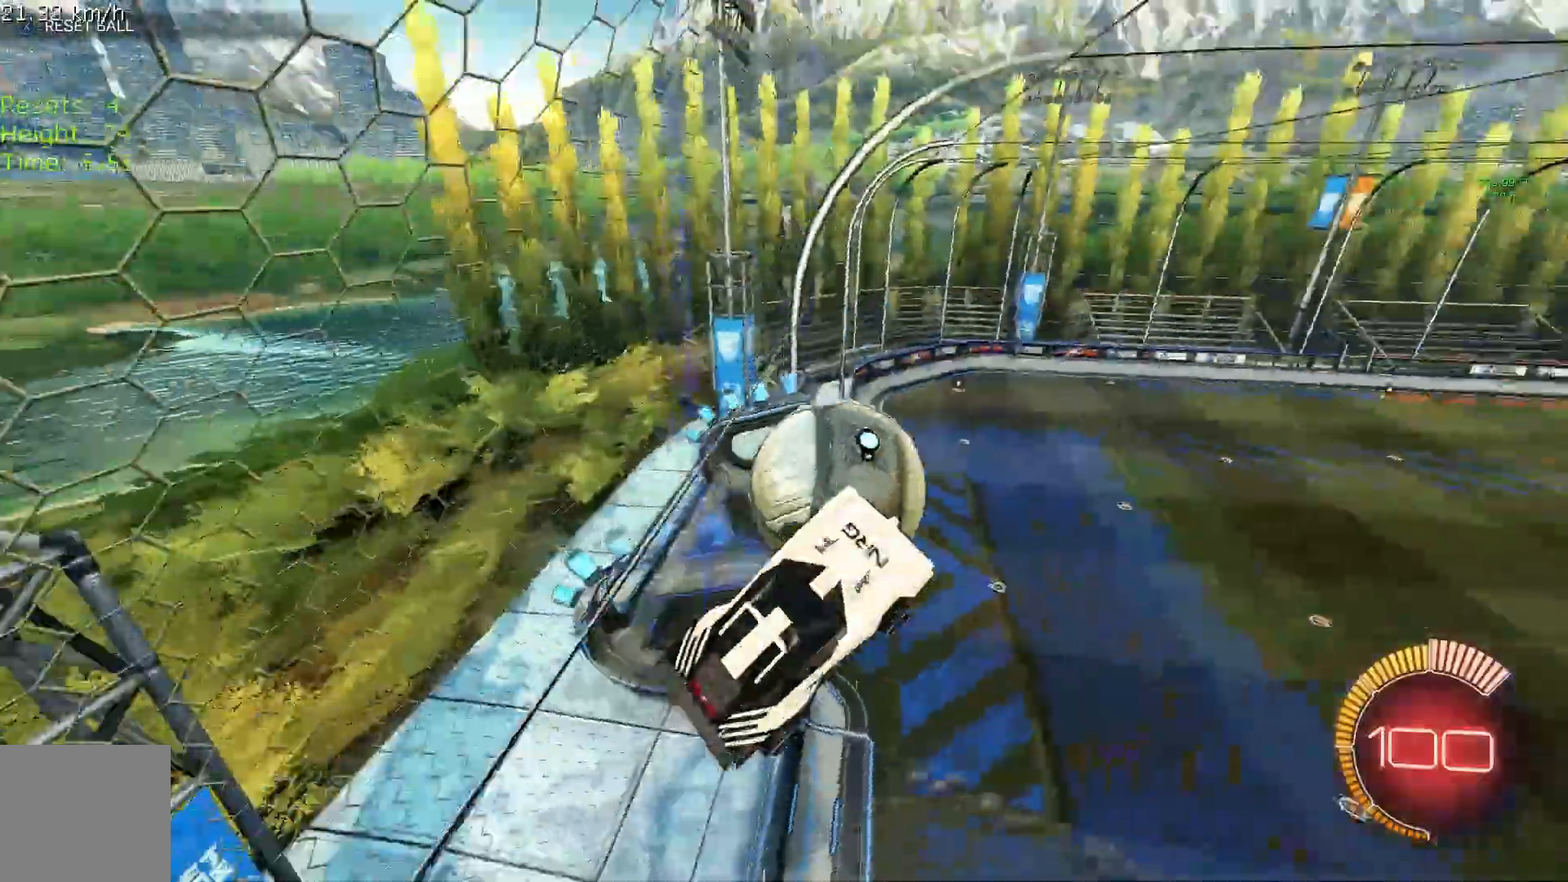
{"buttons": ["B", "R1", "R2"], "left_stick": "right", "events": [[125, "left_stick", "left"], [208, "R1", "up"], [250, "left_stick", "down"], [375, "B", "down"], [375, "R1", "down"], [458, "left_stick", "right"]]}
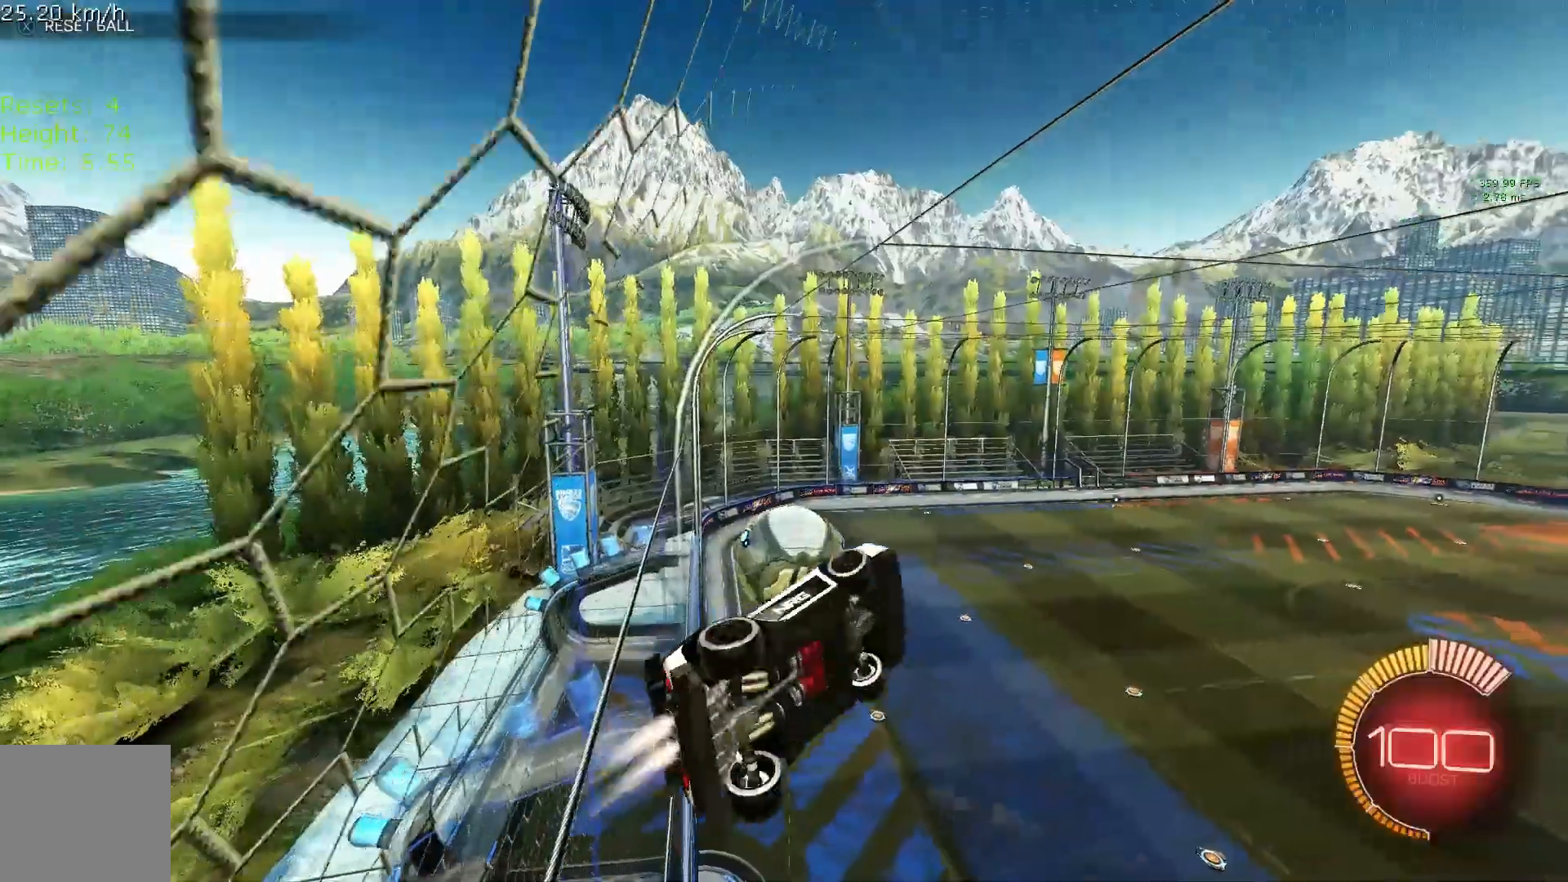
{"buttons": ["B", "R1", "R2"], "left_stick": "right", "events": [[42, "B", "up"], [208, "B", "down"]]}
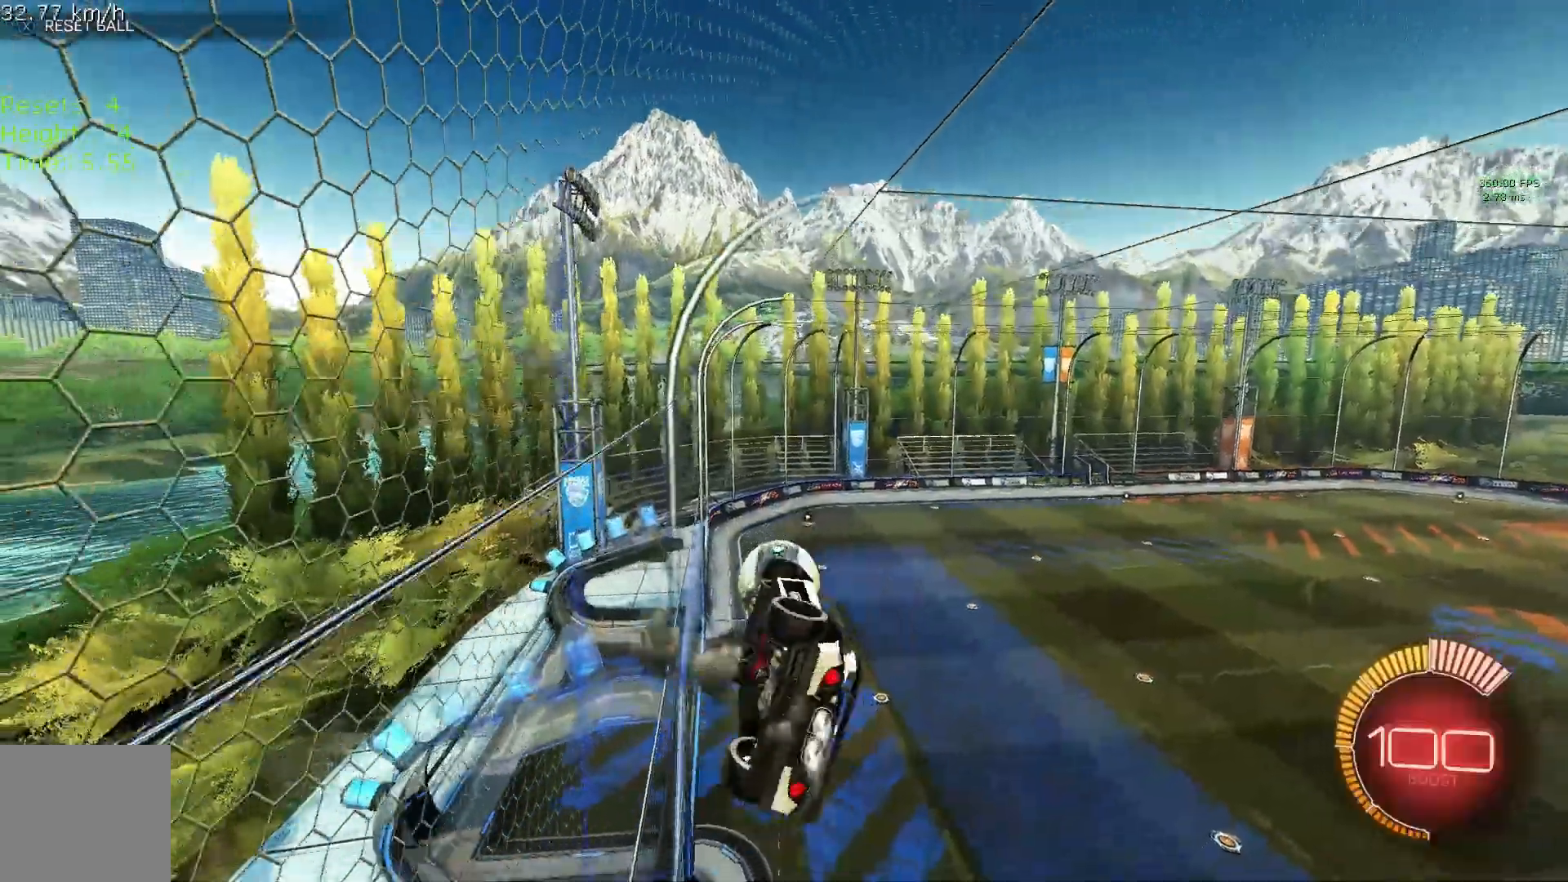
{"buttons": ["B", "R1", "R2"], "left_stick": "down-left", "events": [[42, "left_stick", "up"], [125, "left_stick", "center"], [250, "B", "up"], [333, "B", "down"], [375, "left_stick", "down-left"]]}
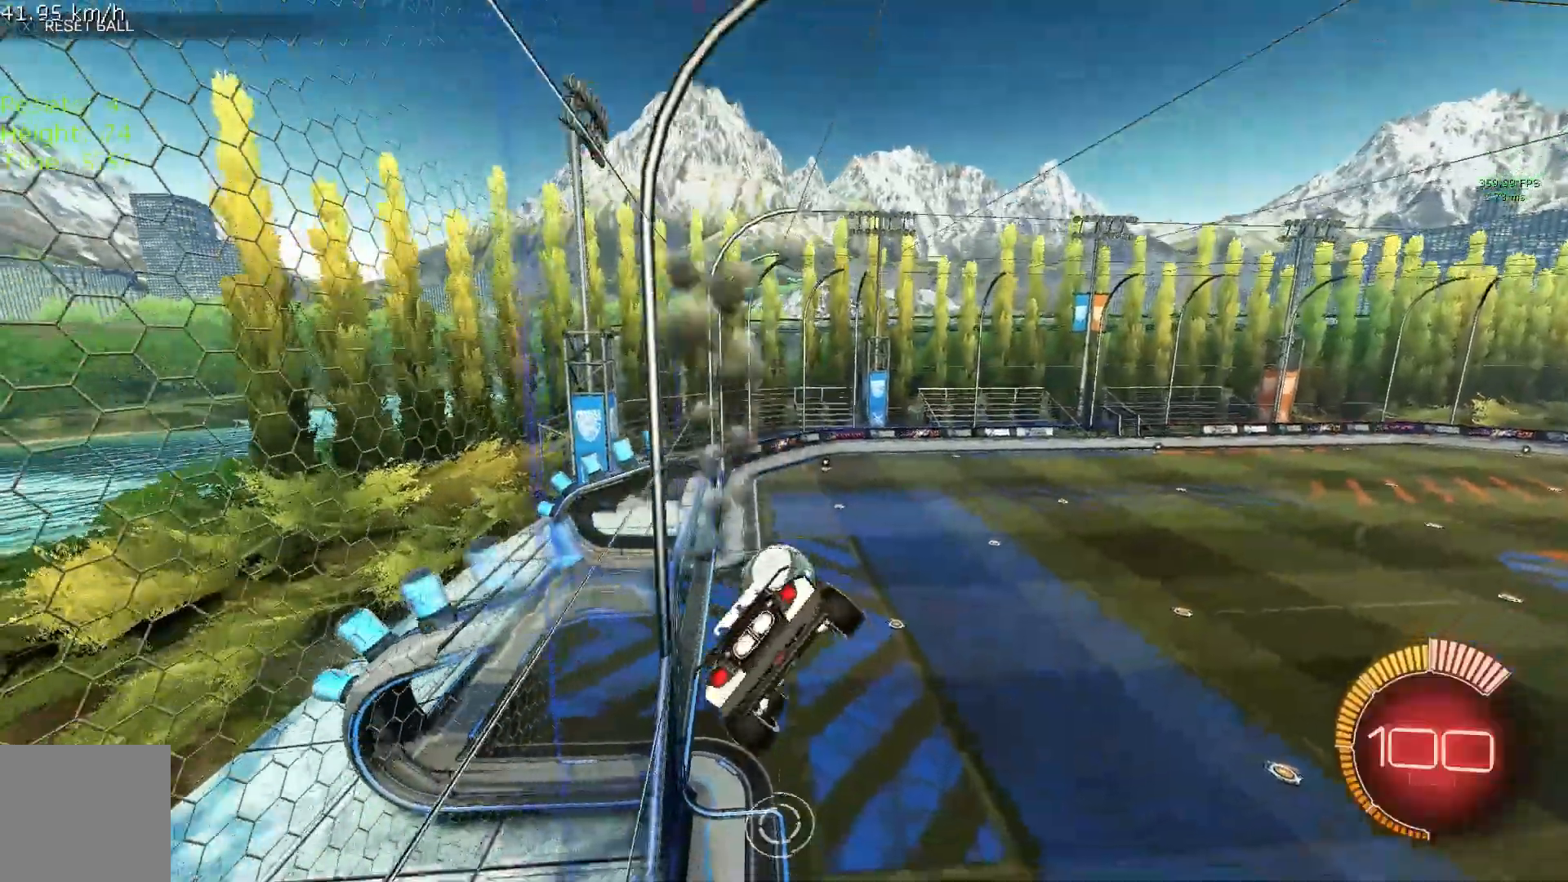
{"buttons": [], "left_stick": "center", "events": [[83, "left_stick", "center"], [250, "left_stick", "down-left"], [292, "B", "up"], [333, "R1", "up"], [417, "R2", "up"], [417, "left_stick", "center"]]}